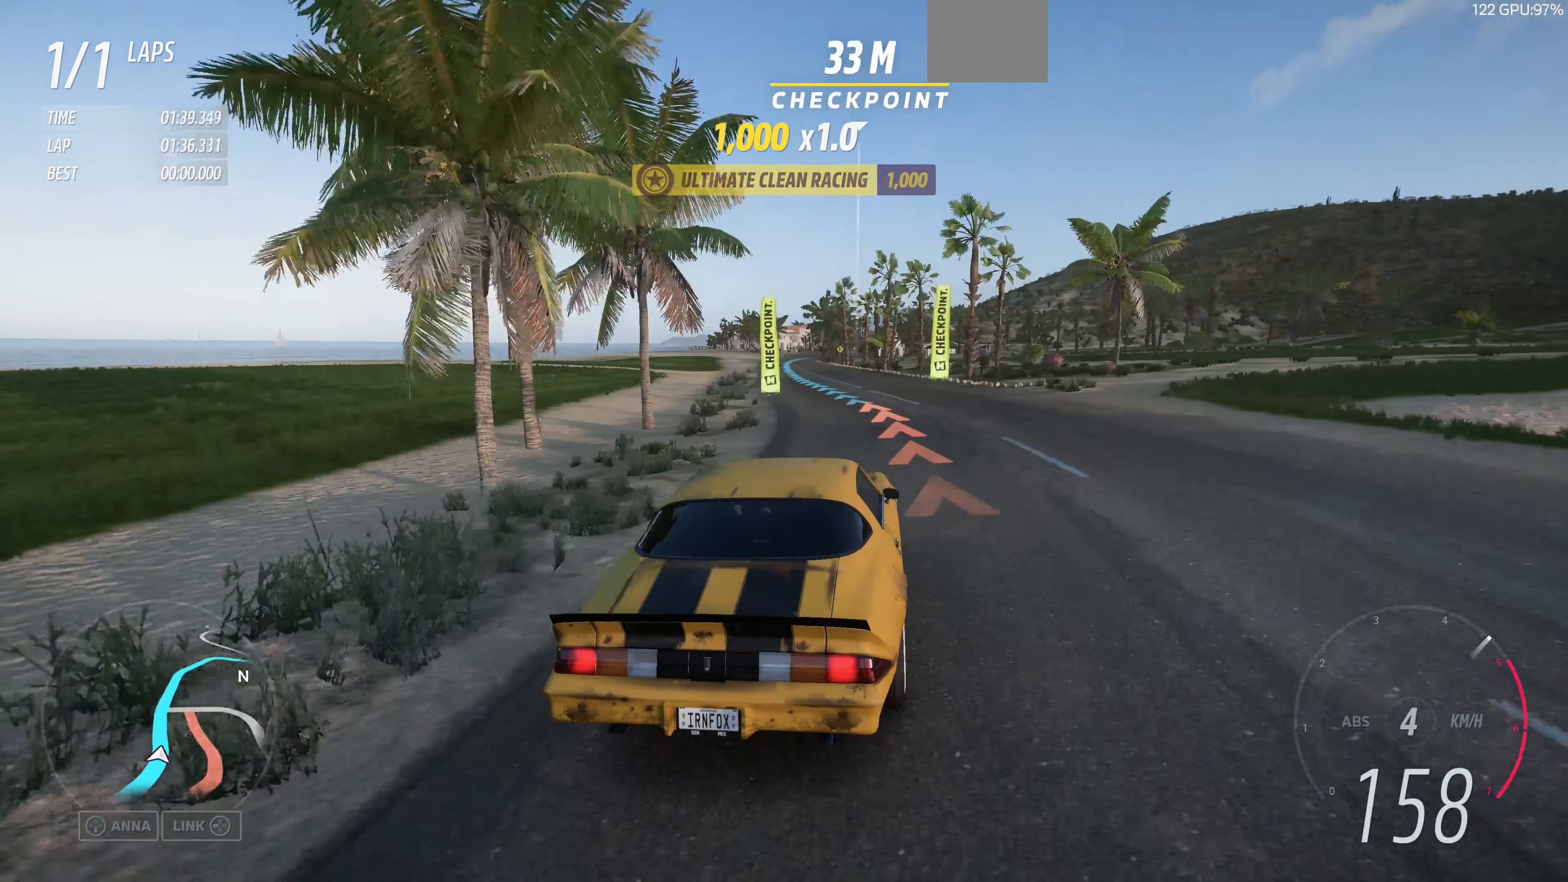
Gameplay with a controller (PlayStation layout); each line is a JSON object with the inputs held at the frame after it. "events" lists button and stick changes between this image and that frame as [ms after this image, input, new state], when the widget could be followed in between.
{"buttons": ["R2"], "left_stick": "up", "right_stick": "center", "events": [[167, "right_stick", "center"]]}
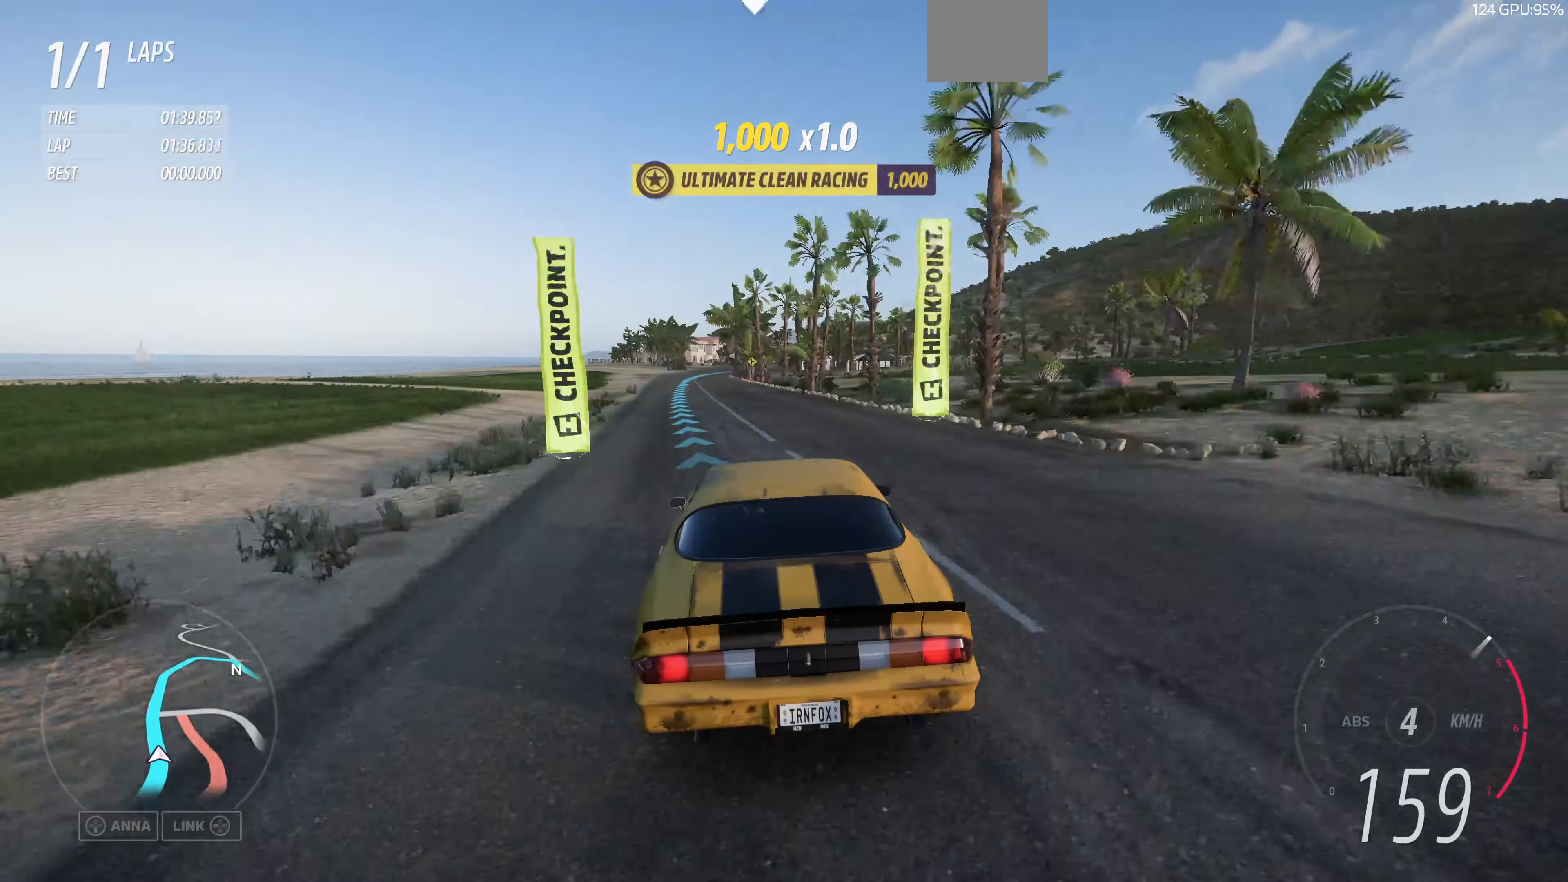
{"buttons": ["R2"], "left_stick": "up", "right_stick": "up", "events": [[500, "right_stick", "up"]]}
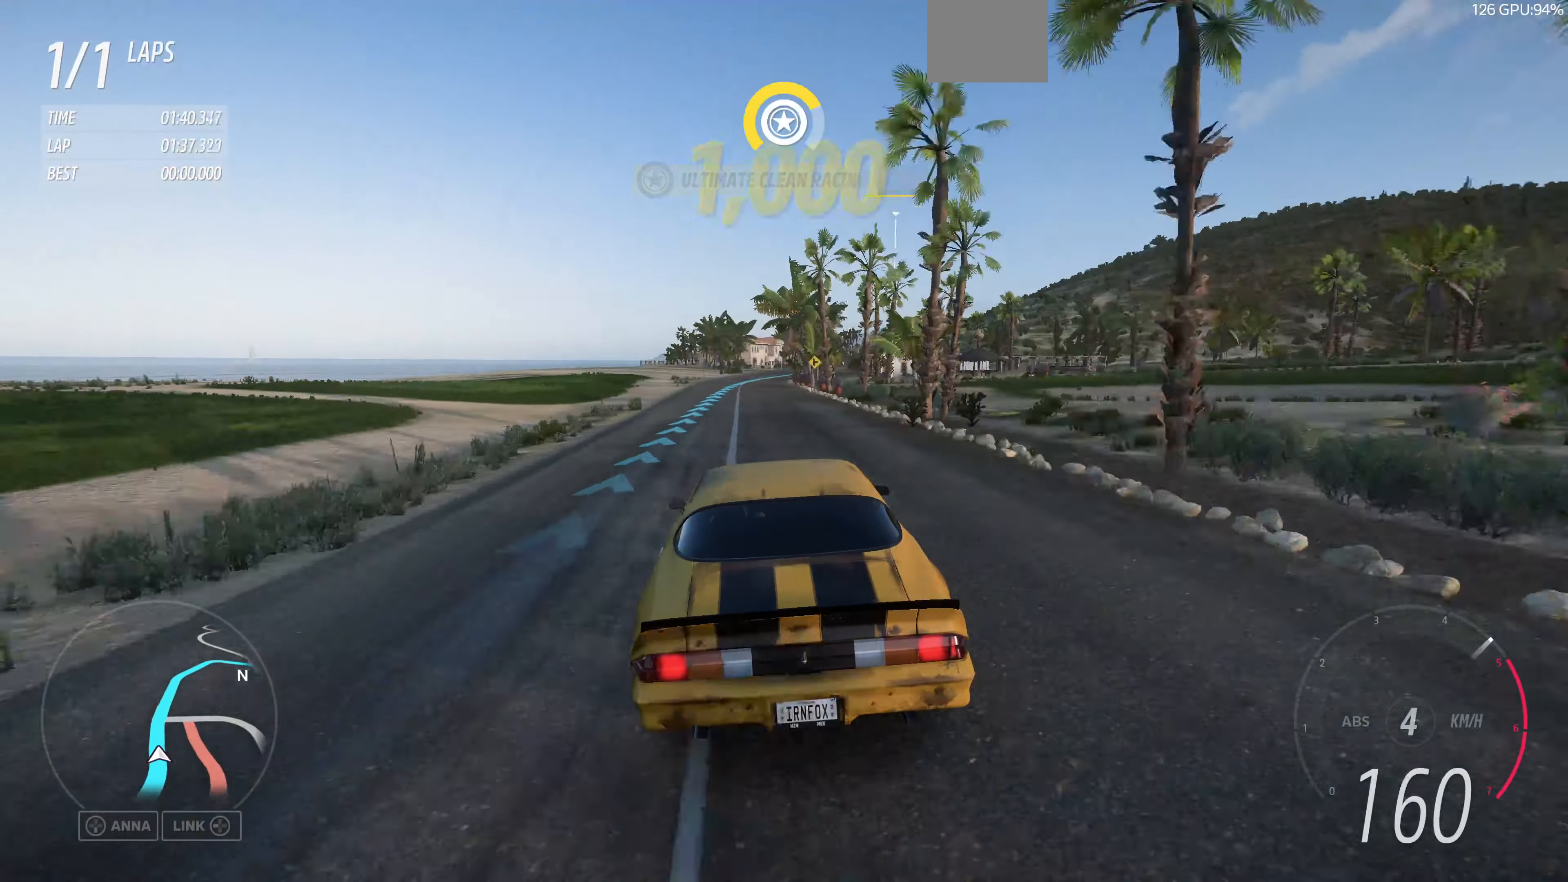
{"buttons": ["R2"], "left_stick": "center", "right_stick": "up", "events": [[200, "left_stick", "center"]]}
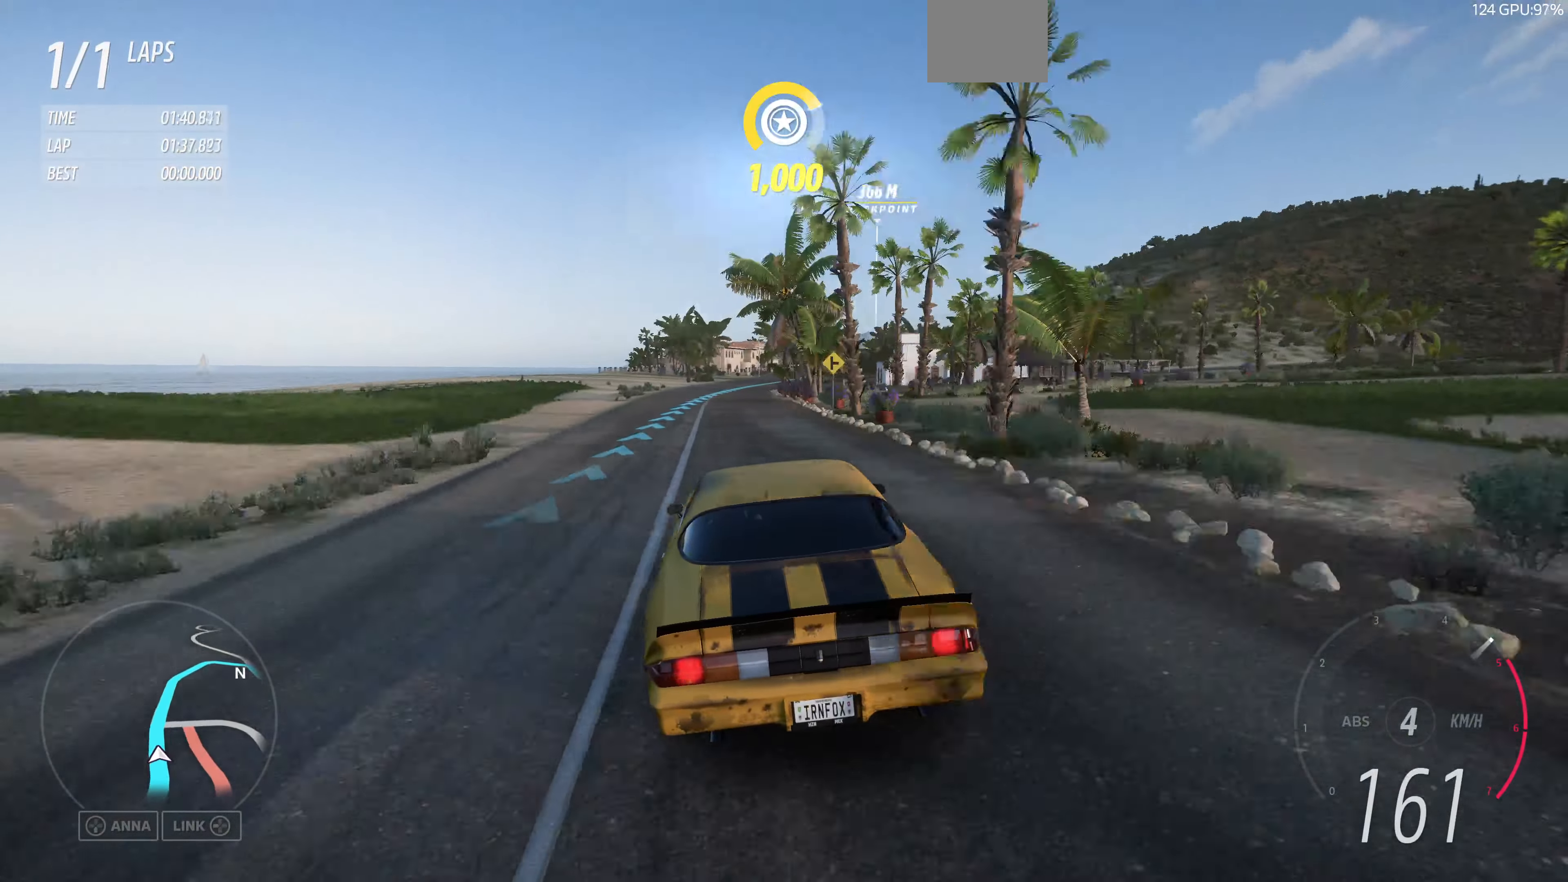
{"buttons": ["R2"], "left_stick": "up", "right_stick": "up", "events": [[300, "left_stick", "up"]]}
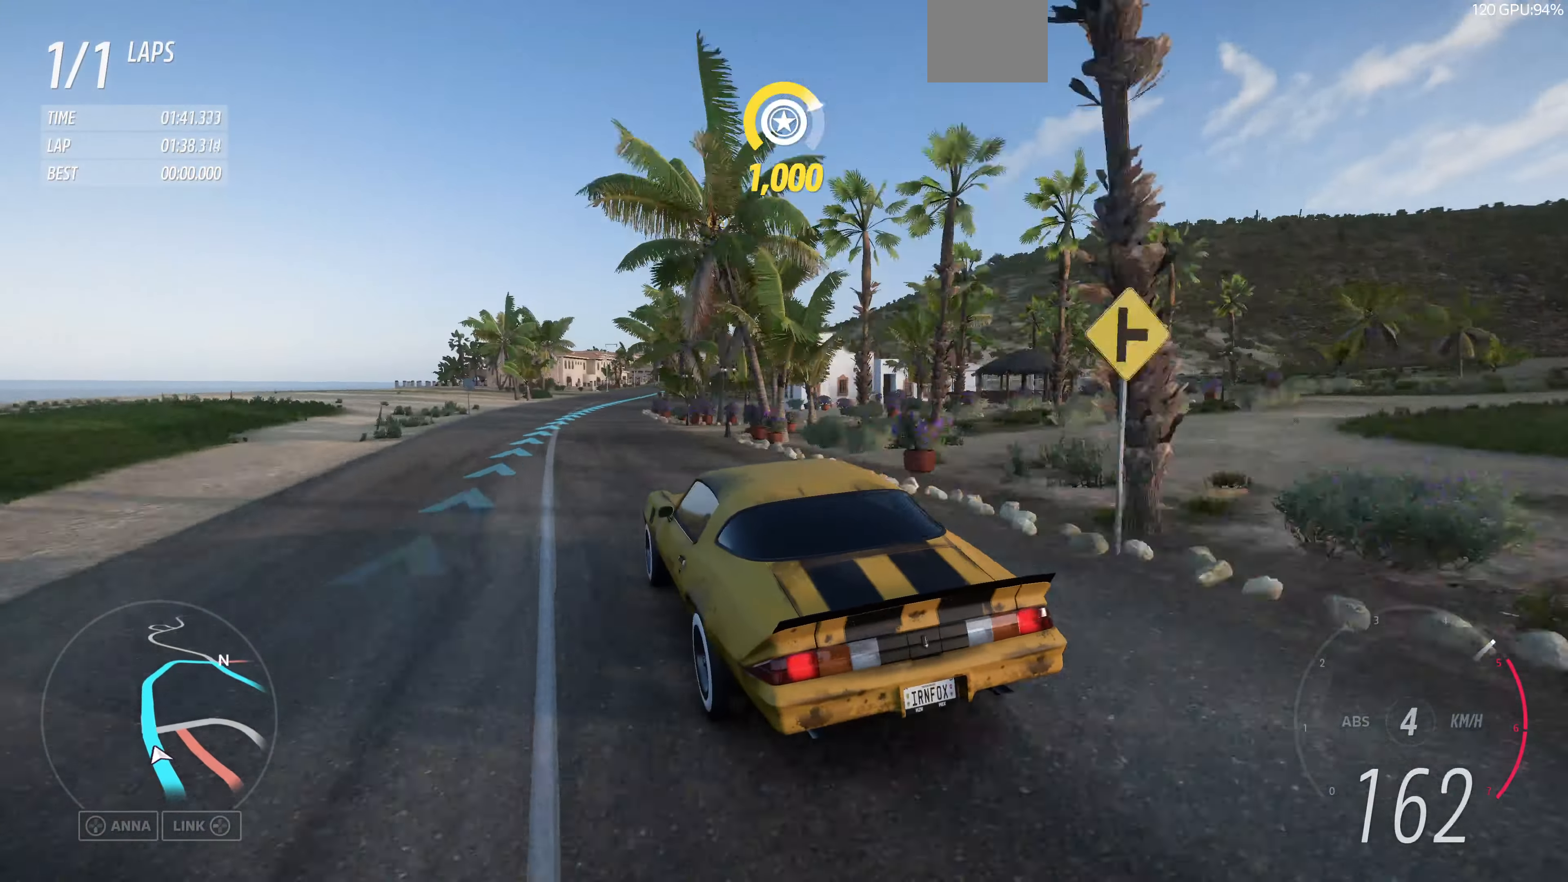
{"buttons": ["R2"], "left_stick": "up", "right_stick": "up", "events": []}
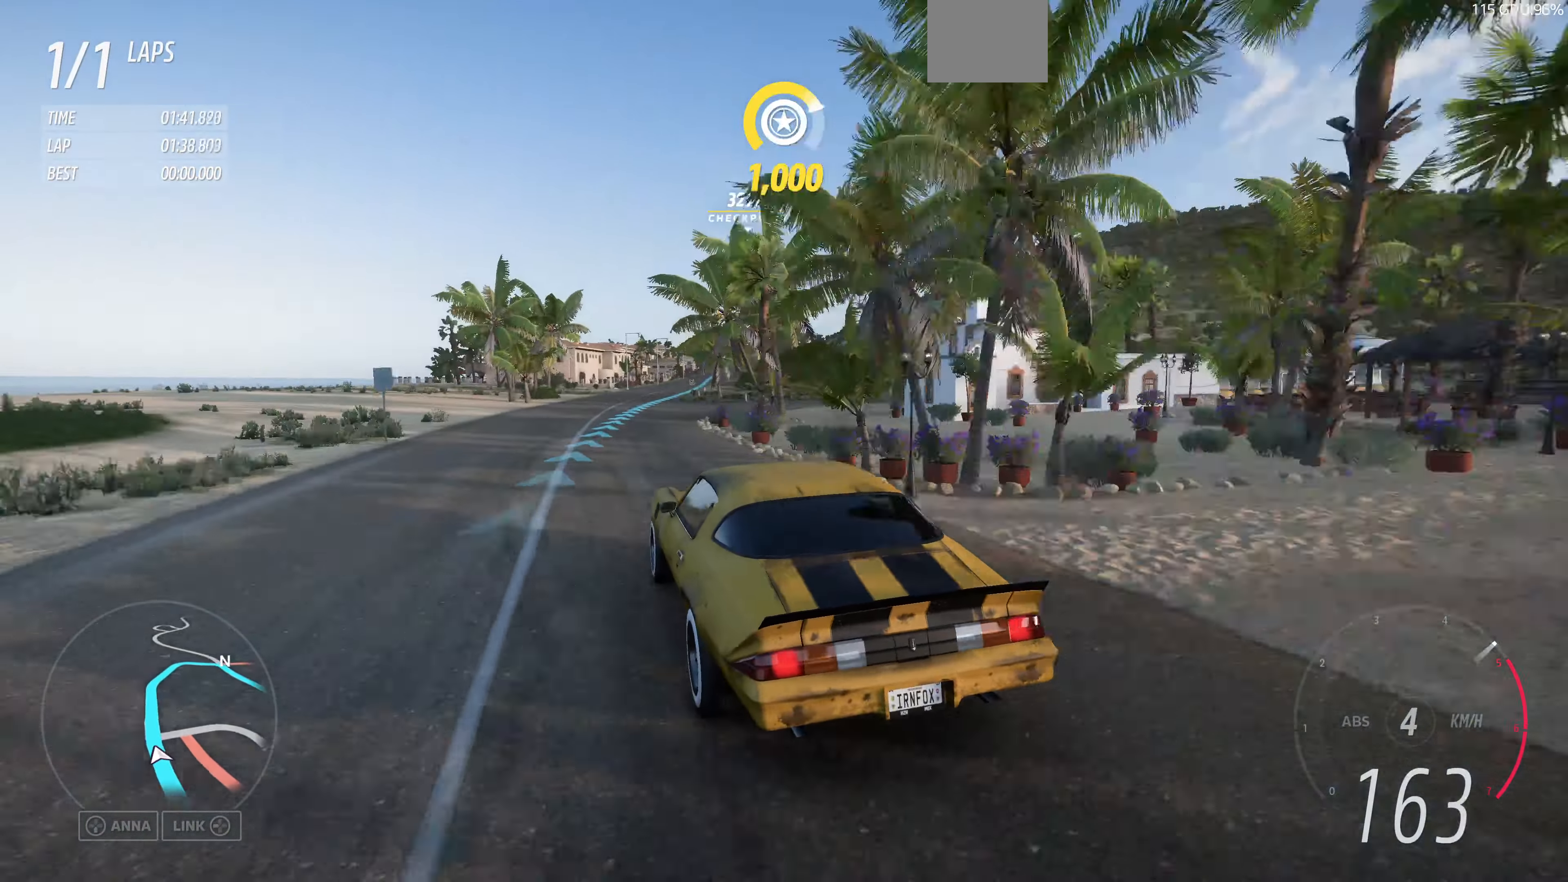
{"buttons": ["R2"], "left_stick": "up", "right_stick": "up", "events": []}
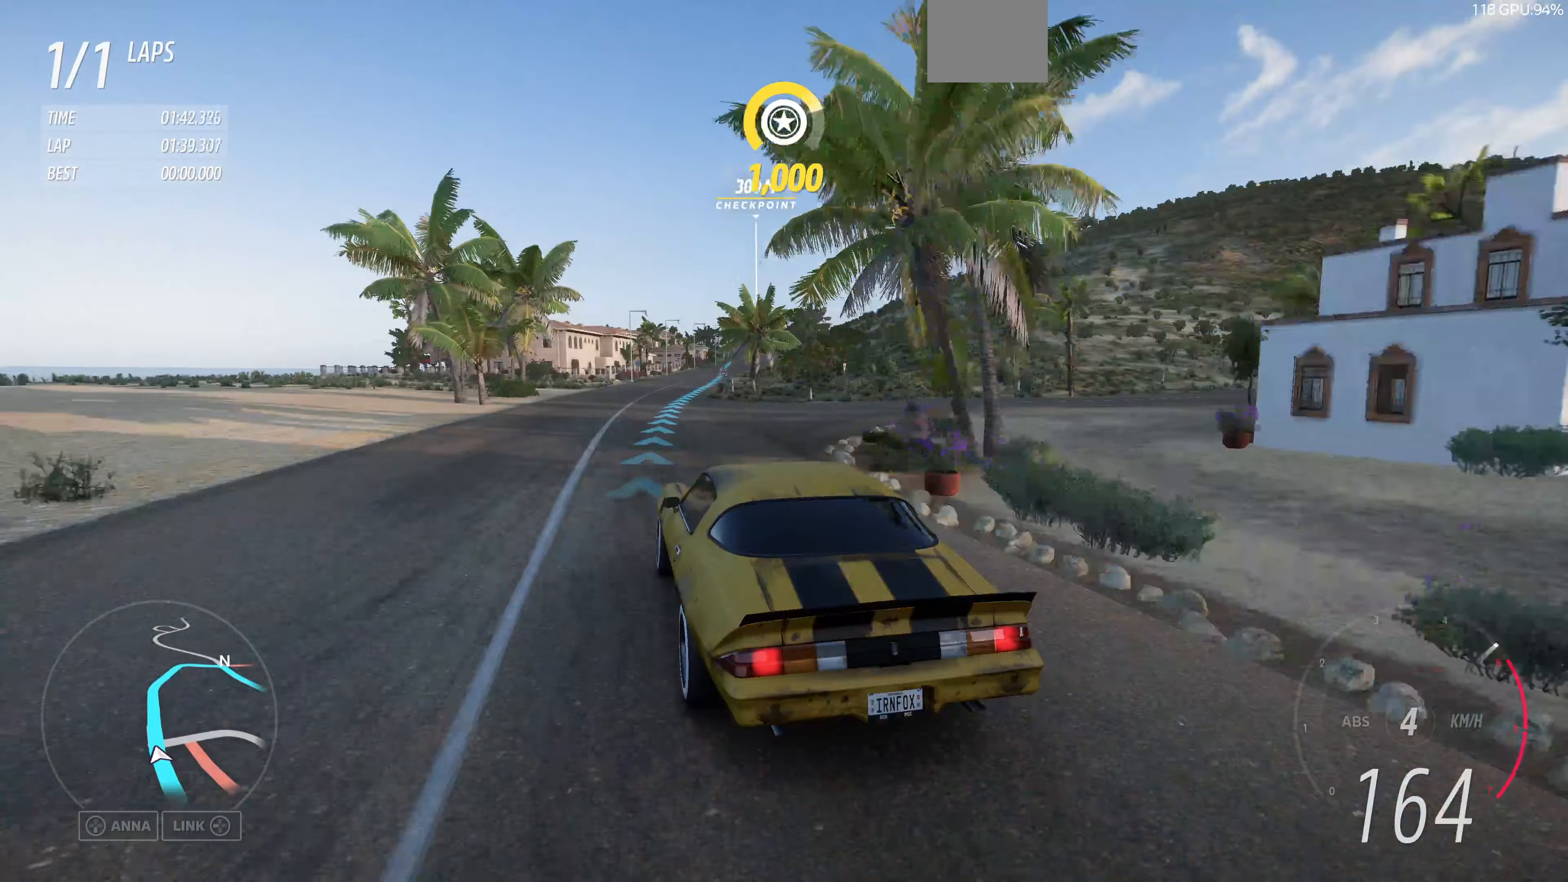
{"buttons": ["R2"], "left_stick": "up", "right_stick": "up", "events": []}
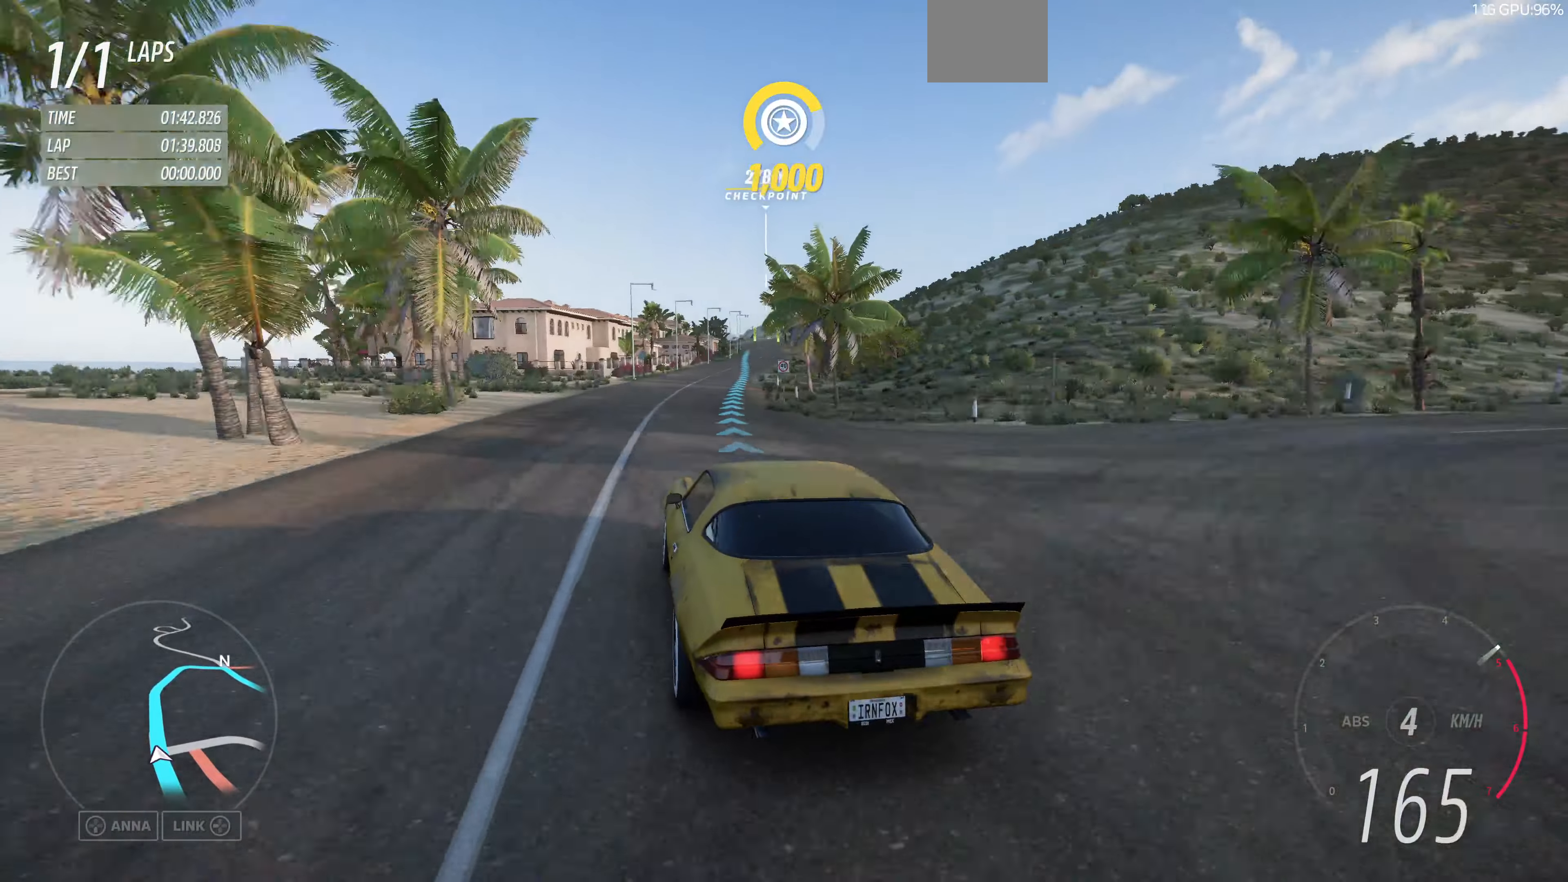
{"buttons": ["R2"], "left_stick": "up", "right_stick": "up", "events": []}
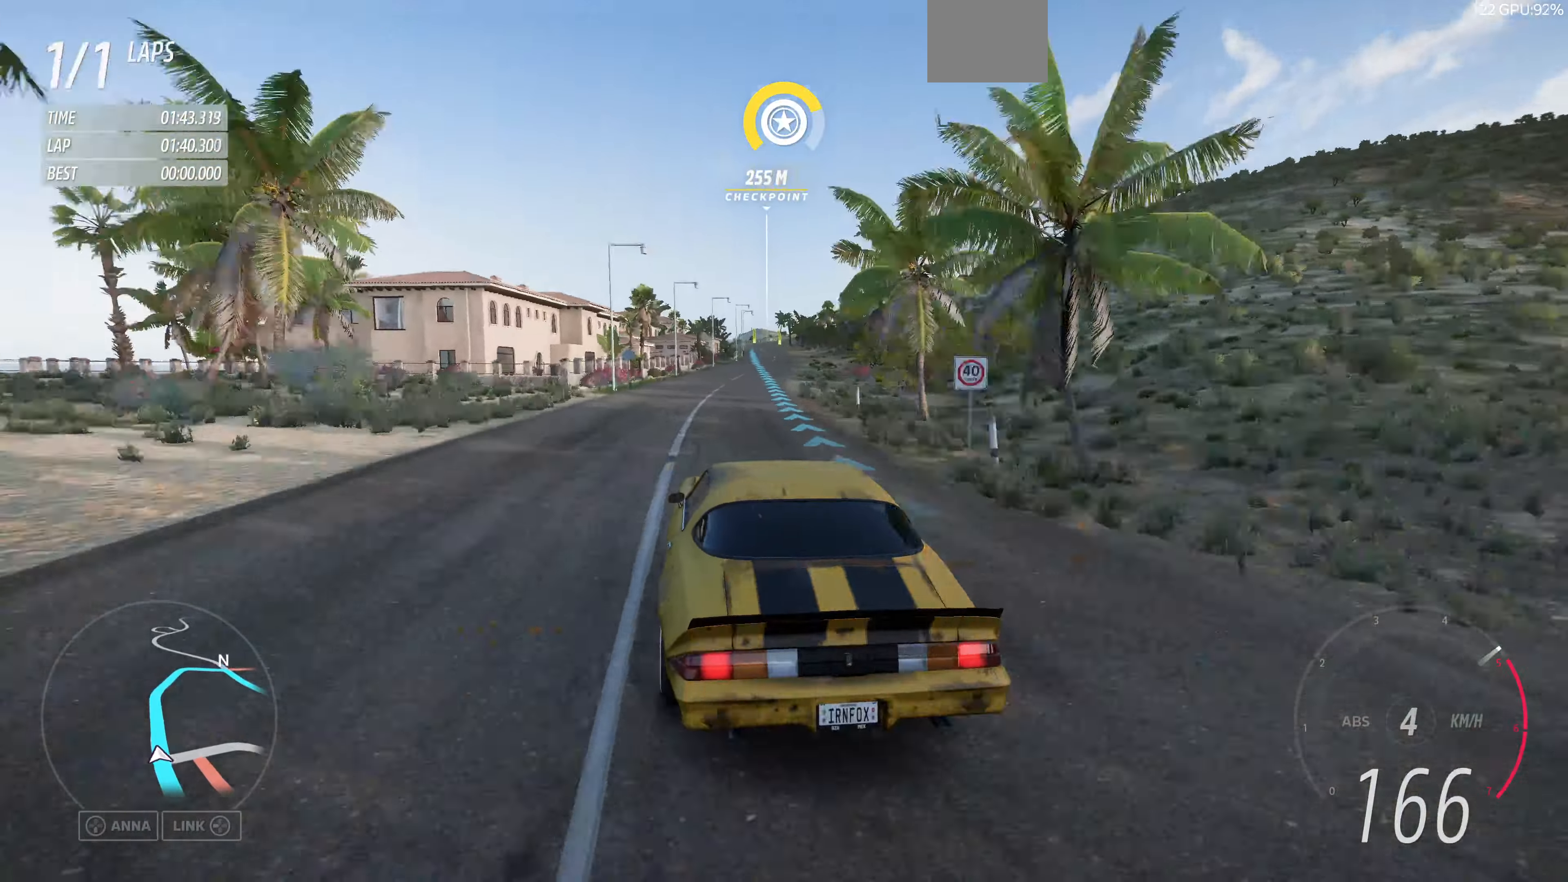
{"buttons": ["R2"], "left_stick": "up", "right_stick": "center", "events": [[33, "right_stick", "center"]]}
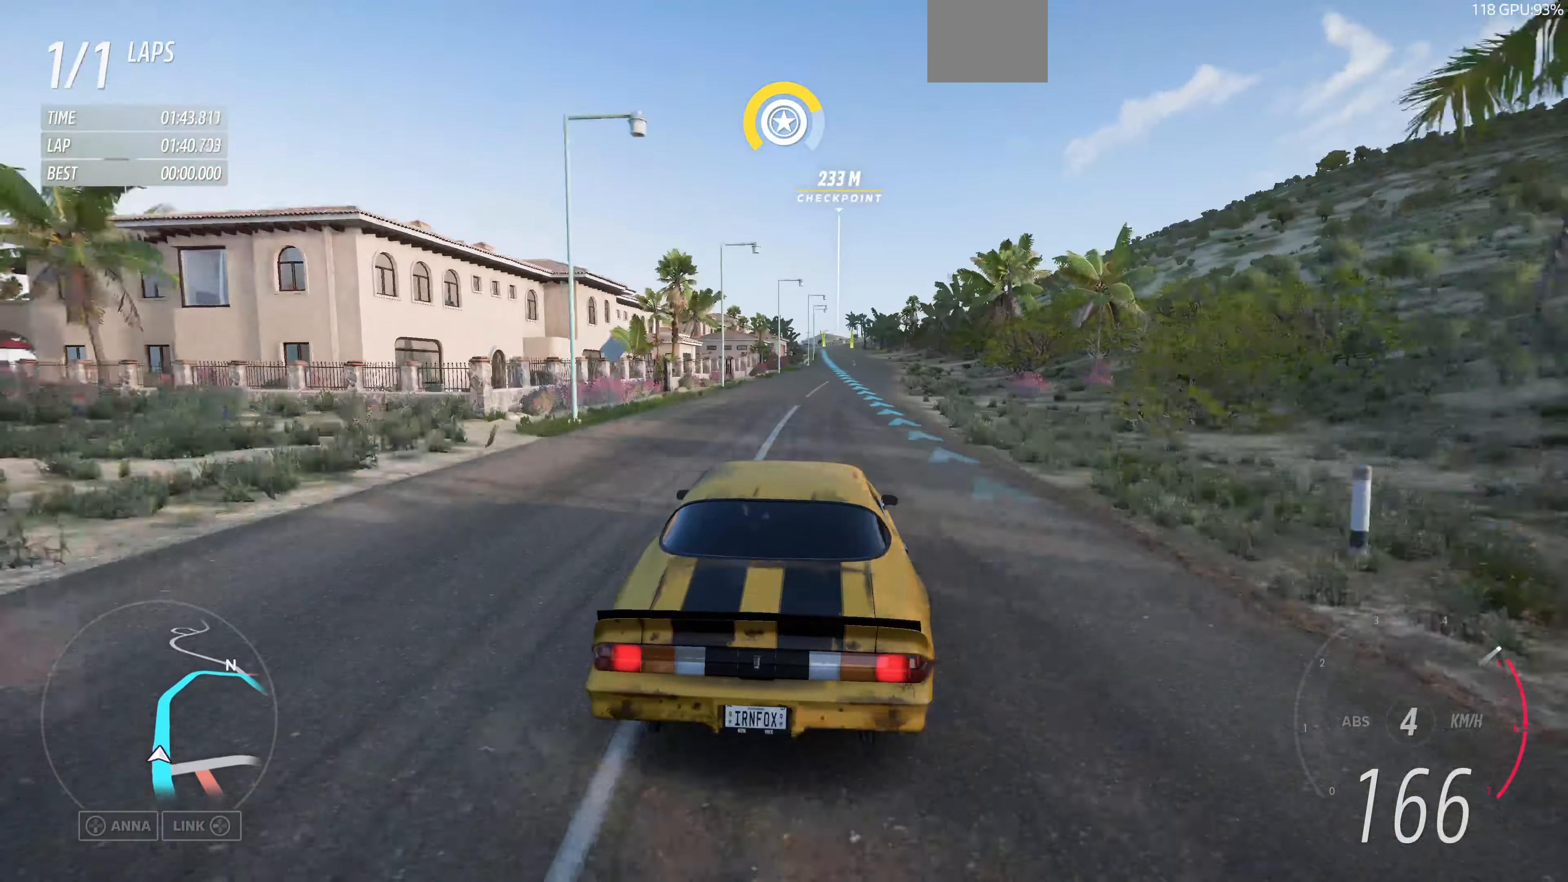
{"buttons": ["R2"], "left_stick": "up", "right_stick": "center", "events": [[100, "left_stick", "center"], [300, "left_stick", "up"]]}
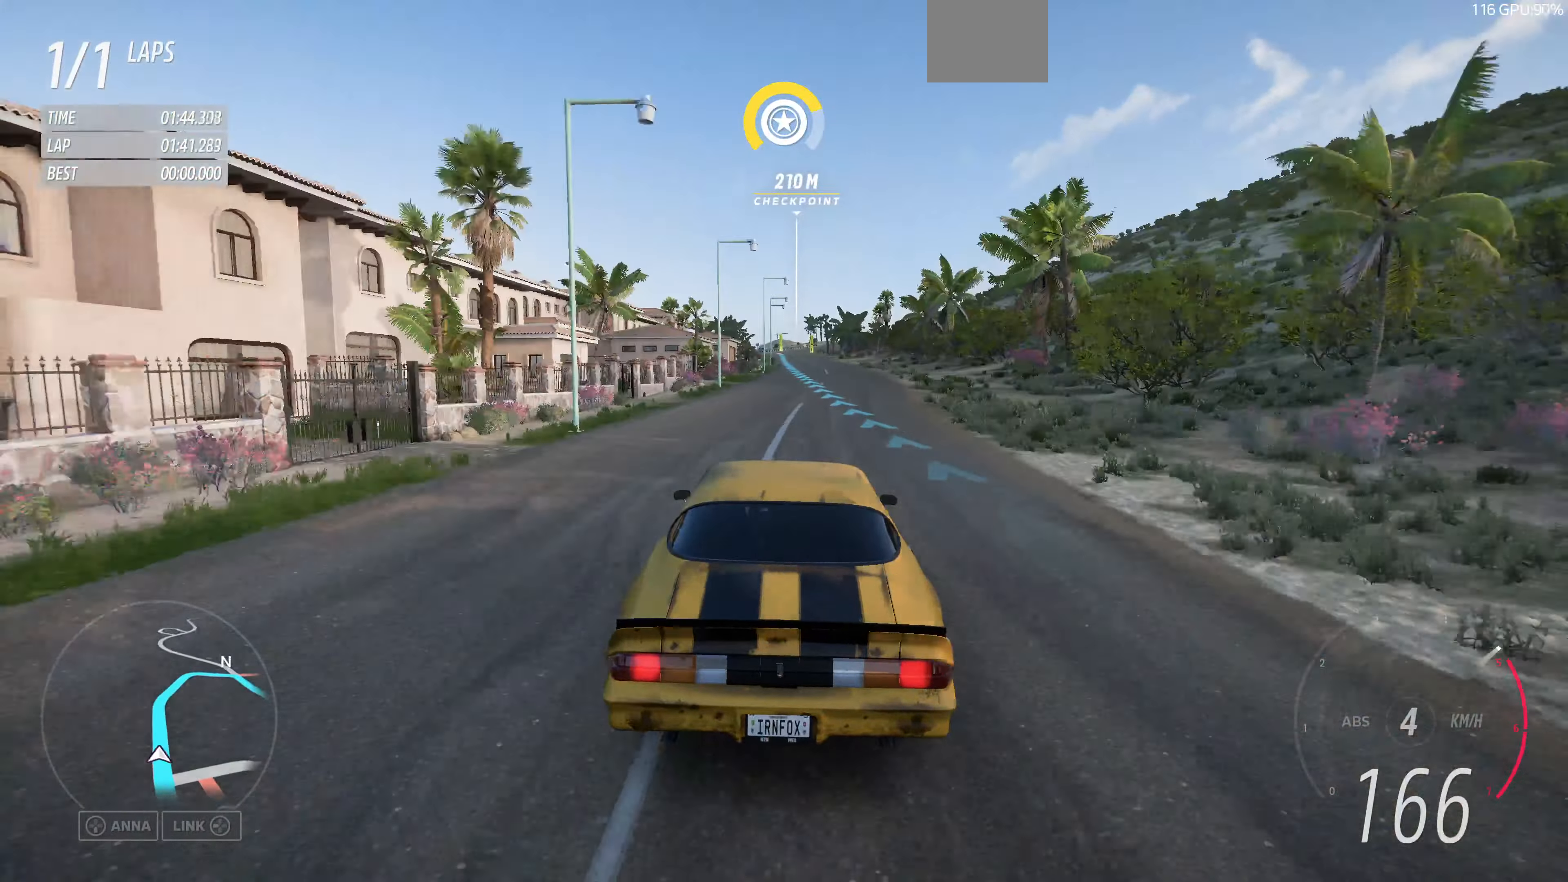
{"buttons": ["R2"], "left_stick": "center", "right_stick": "center", "events": [[233, "left_stick", "center"]]}
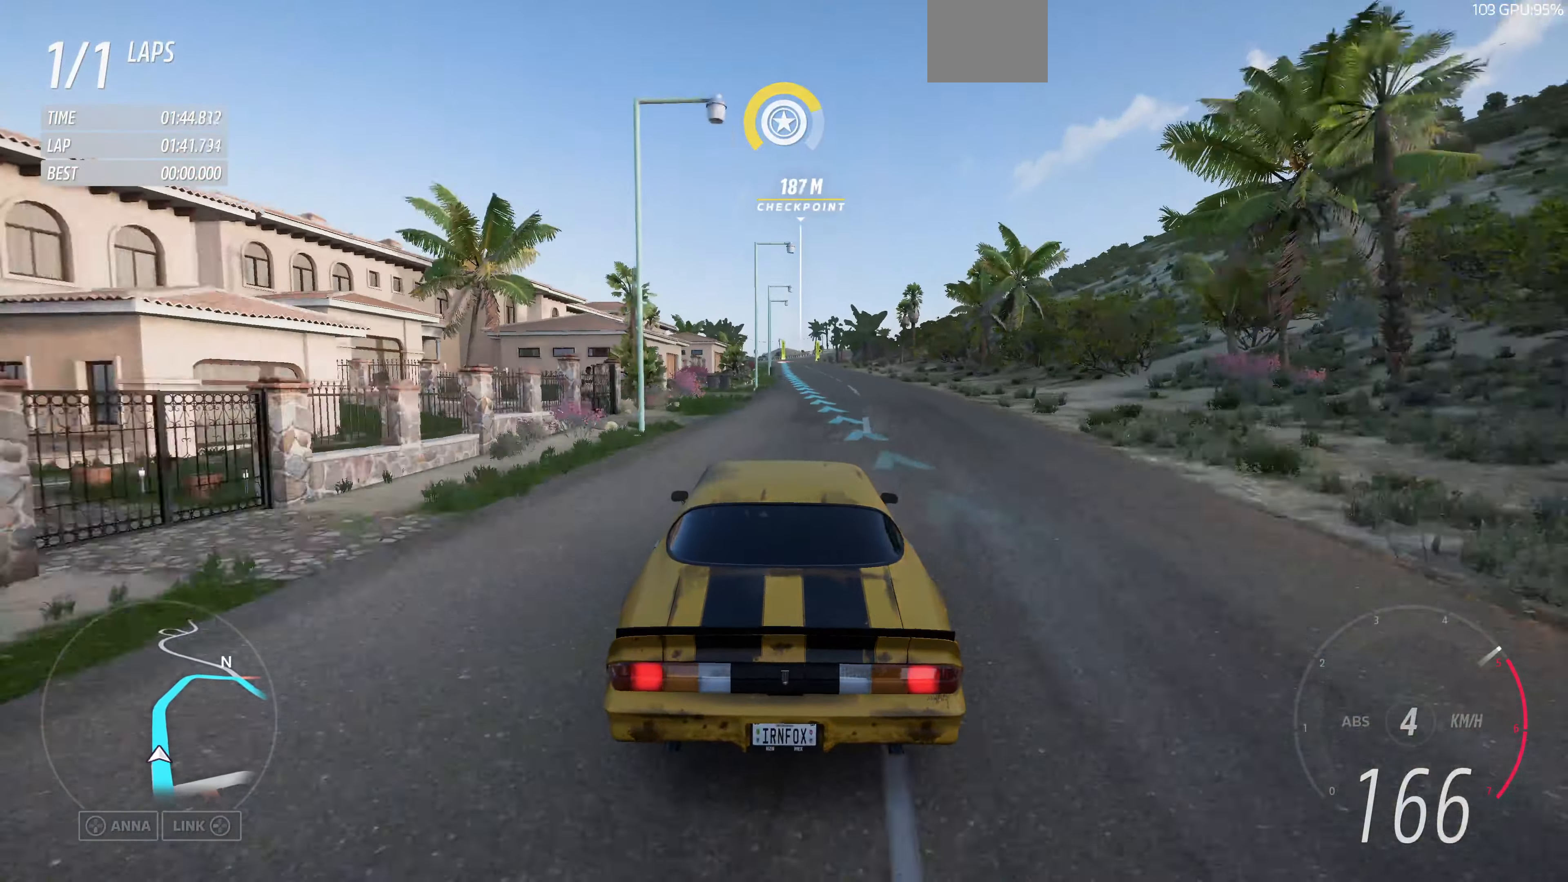
{"buttons": ["R2"], "left_stick": "center", "right_stick": "center", "events": [[200, "left_stick", "up-right"], [300, "left_stick", "center"]]}
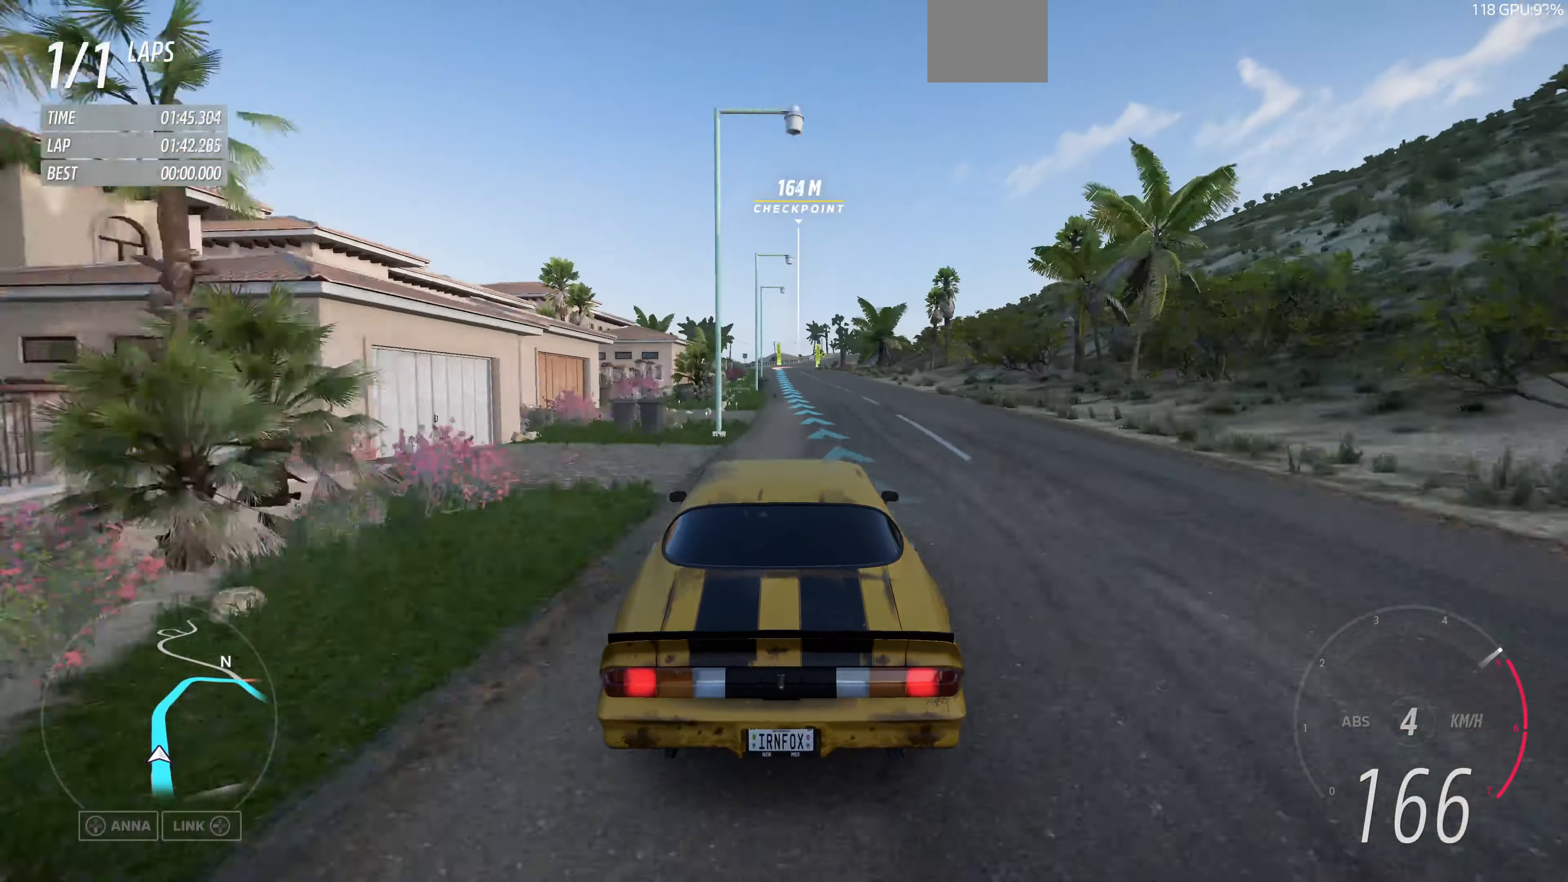
{"buttons": ["R2"], "left_stick": "center", "right_stick": "up", "events": [[167, "right_stick", "up"]]}
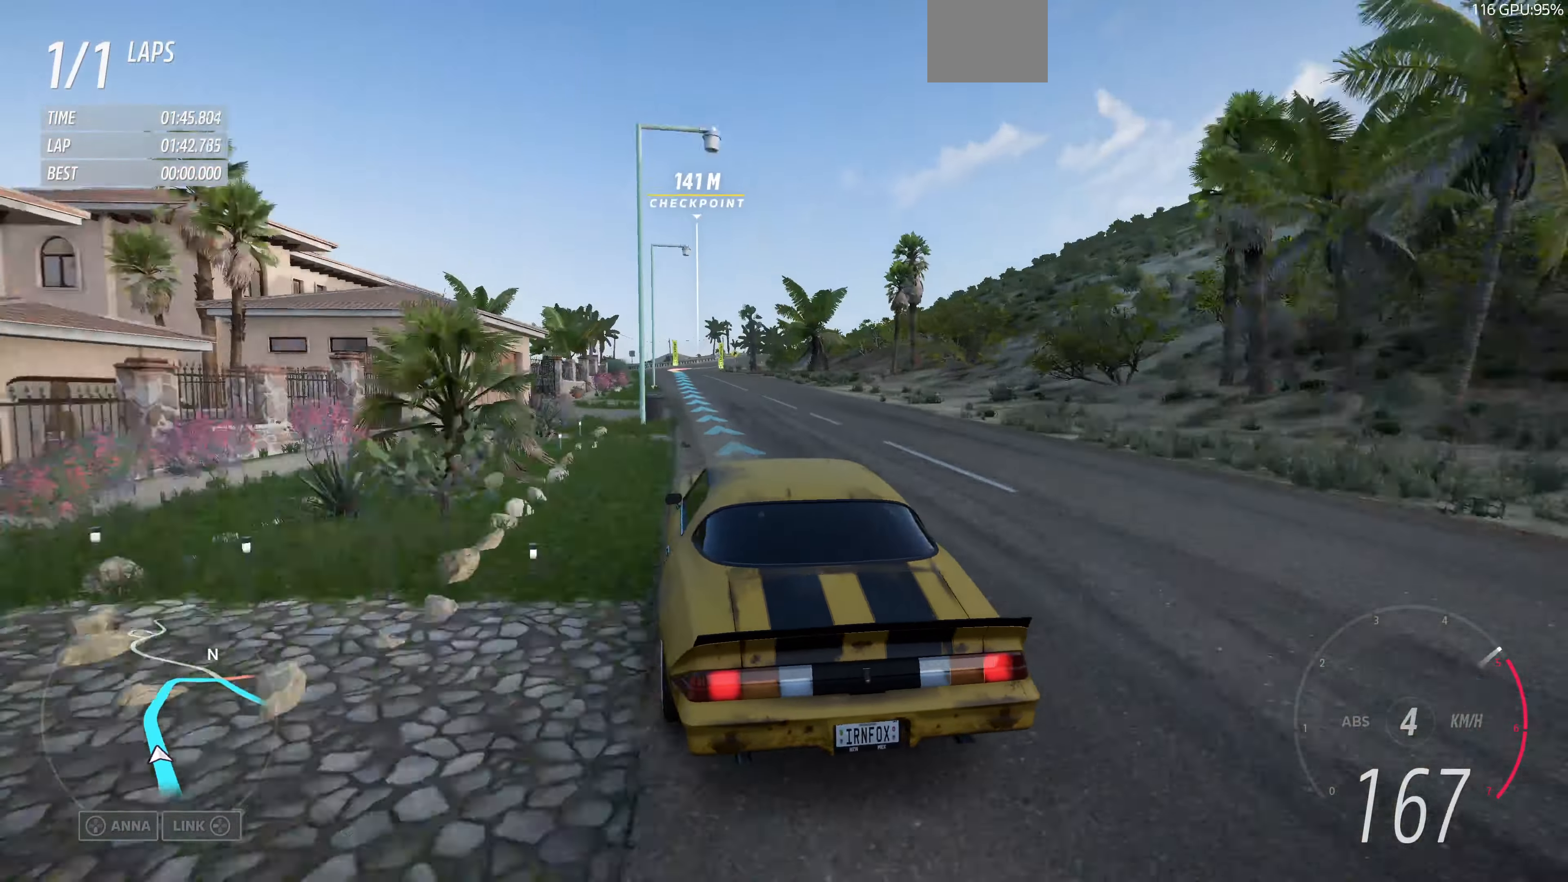
{"buttons": ["R2"], "left_stick": "center", "right_stick": "up", "events": [[233, "left_stick", "left"], [300, "left_stick", "center"]]}
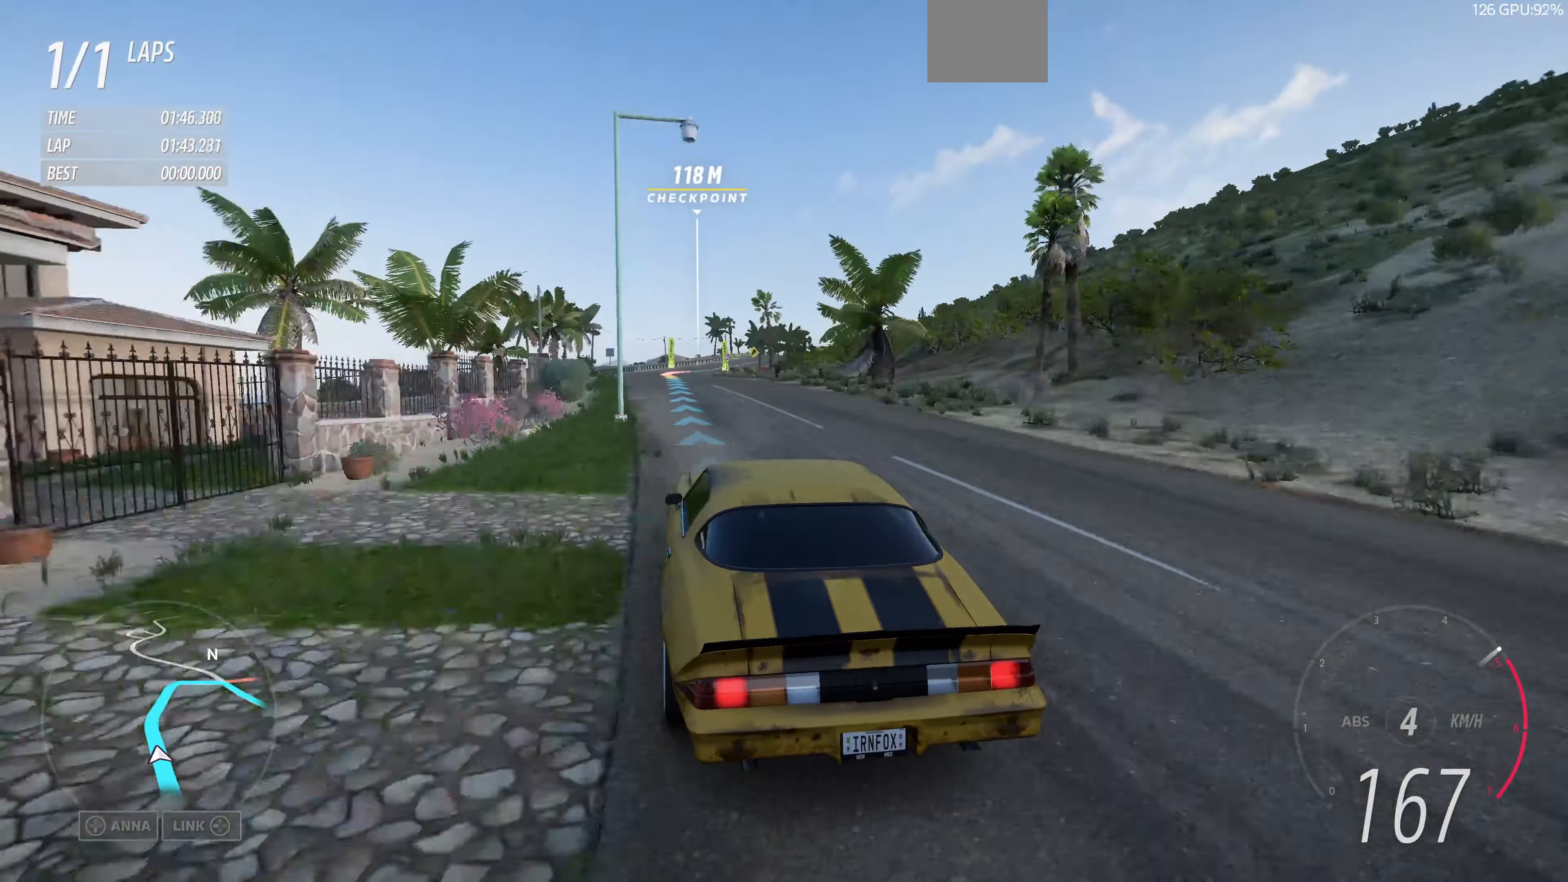
{"buttons": ["R2"], "left_stick": "center", "right_stick": "up", "events": [[200, "left_stick", "up-left"], [333, "left_stick", "center"]]}
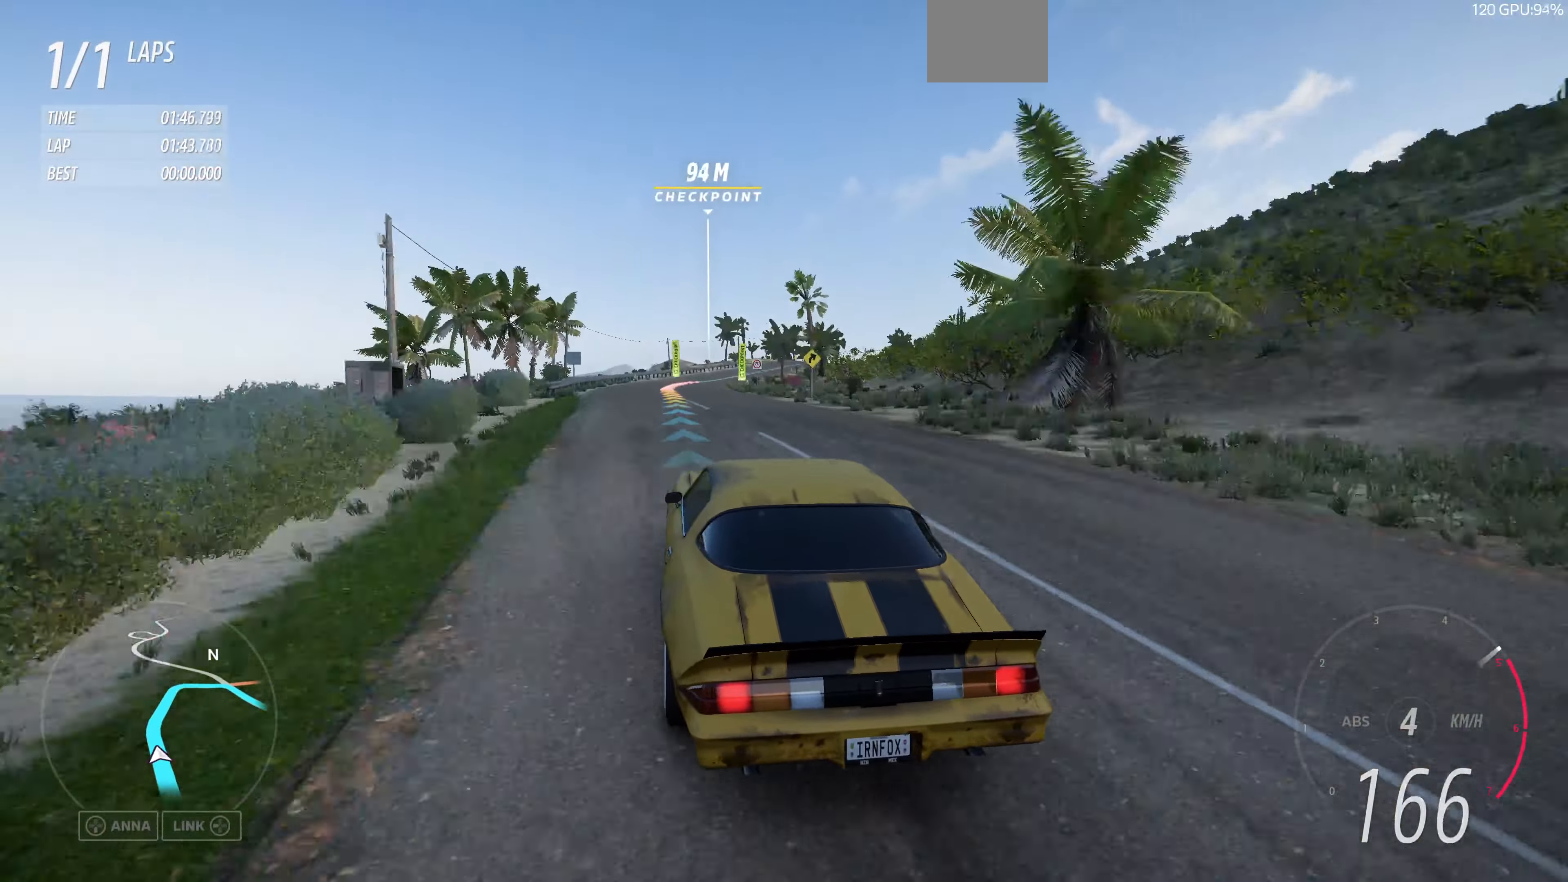
{"buttons": ["R2"], "left_stick": "up", "right_stick": "up", "events": [[467, "left_stick", "up"]]}
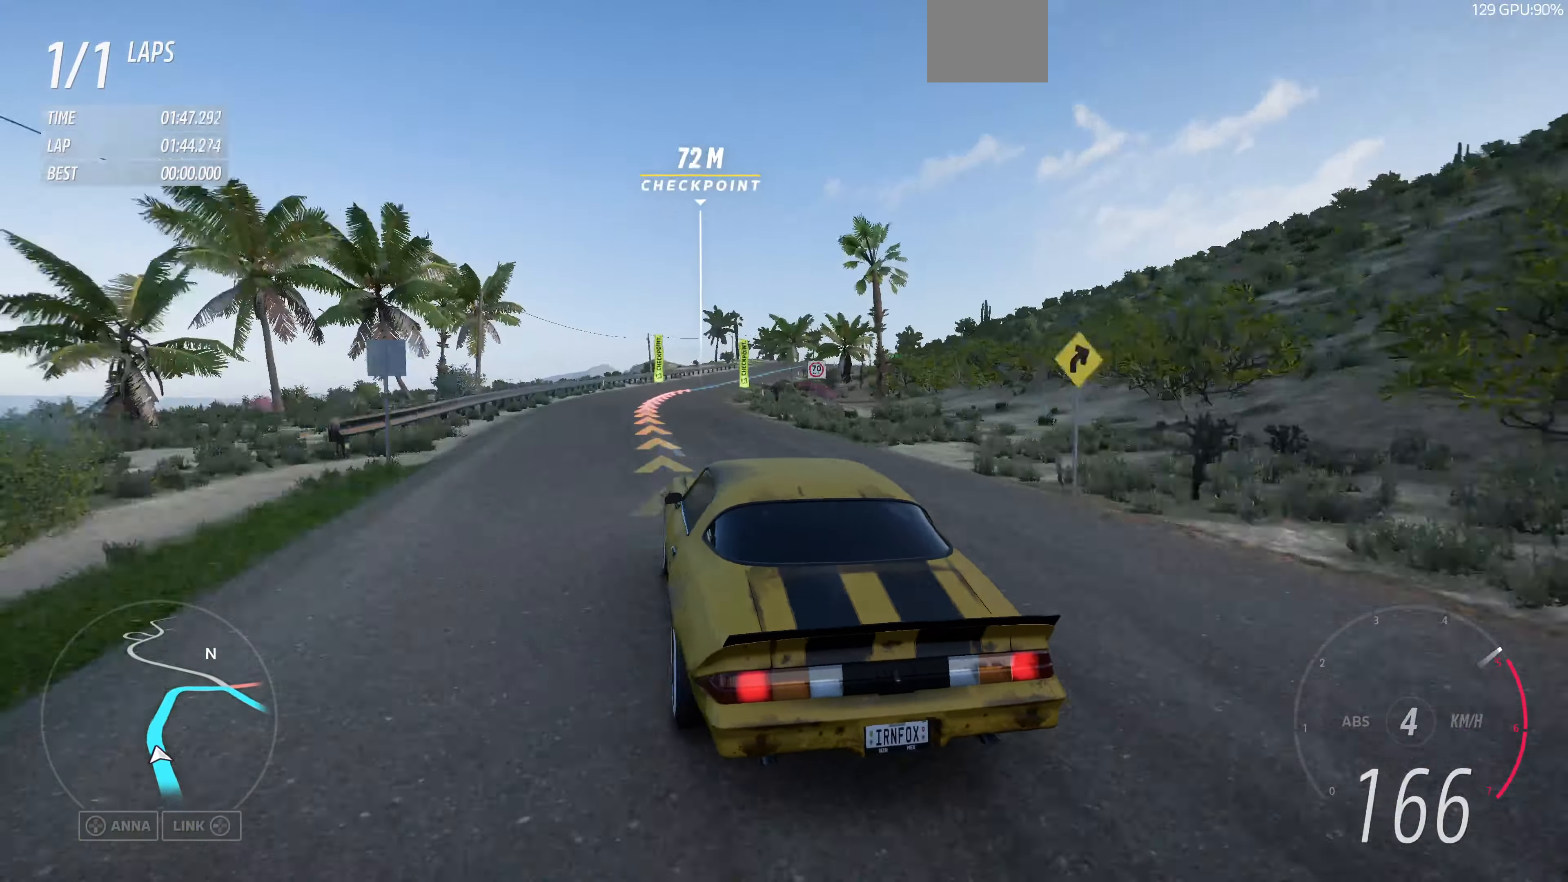
{"buttons": ["R2"], "left_stick": "up", "right_stick": "up", "events": []}
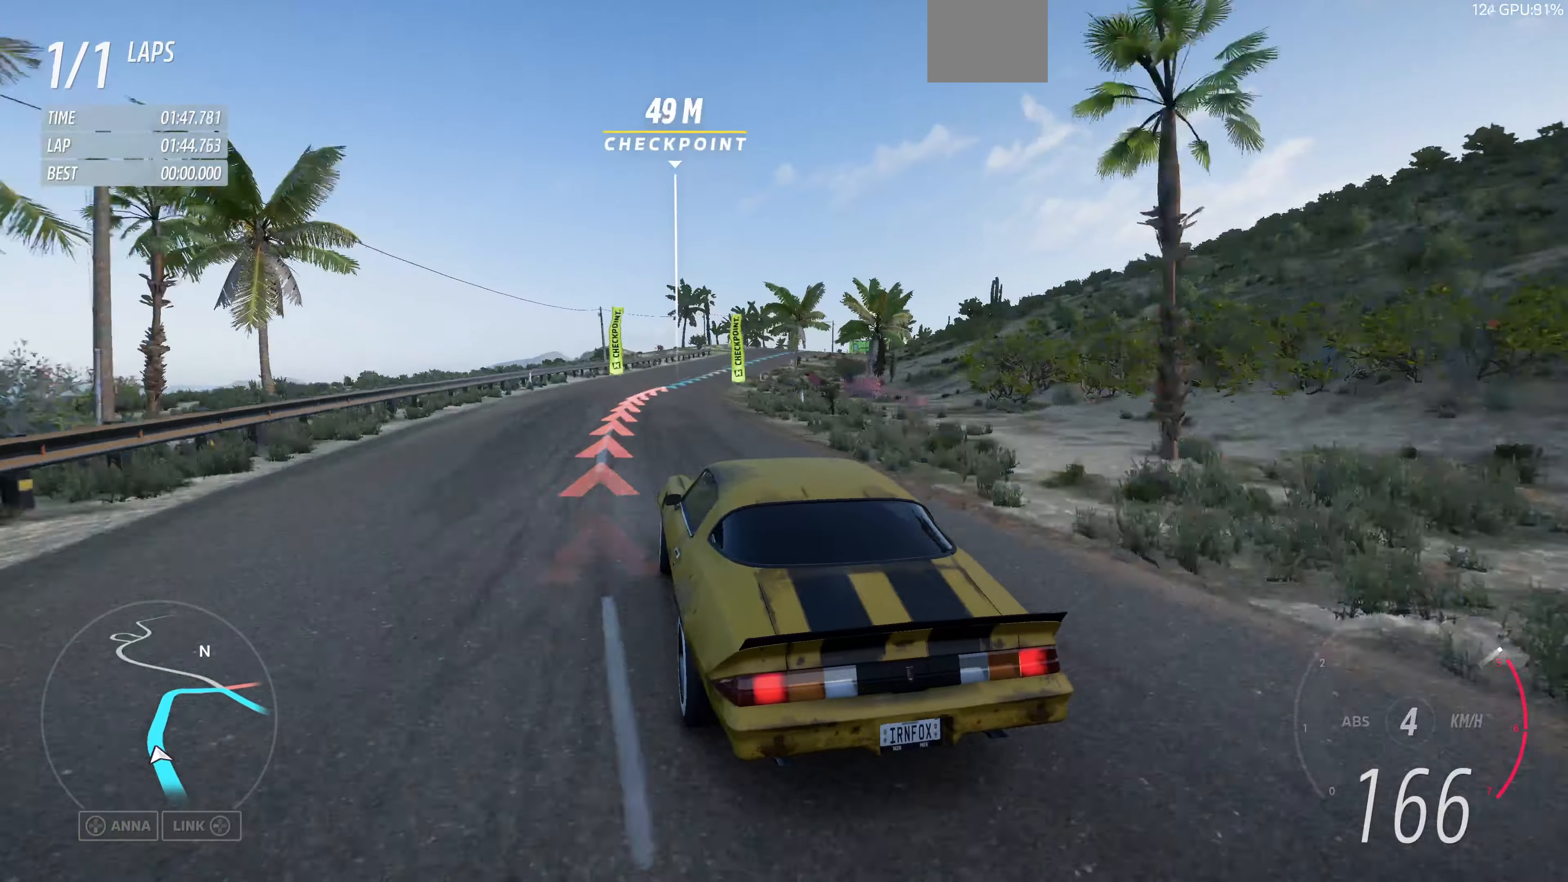
{"buttons": ["R2"], "left_stick": "up", "right_stick": "up", "events": []}
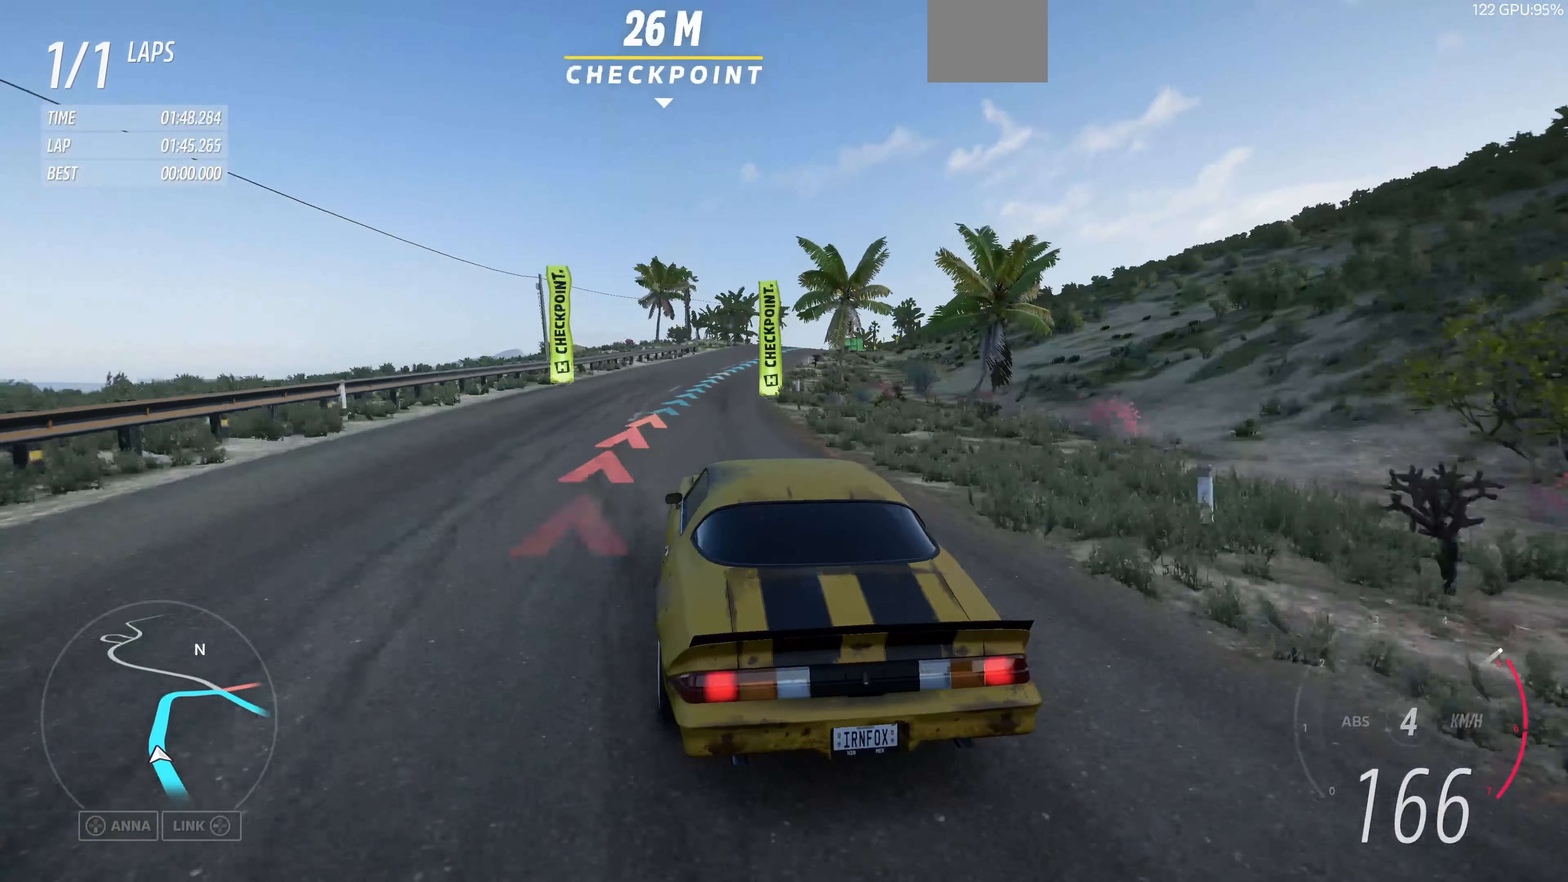
{"buttons": ["R2"], "left_stick": "up", "right_stick": "up", "events": []}
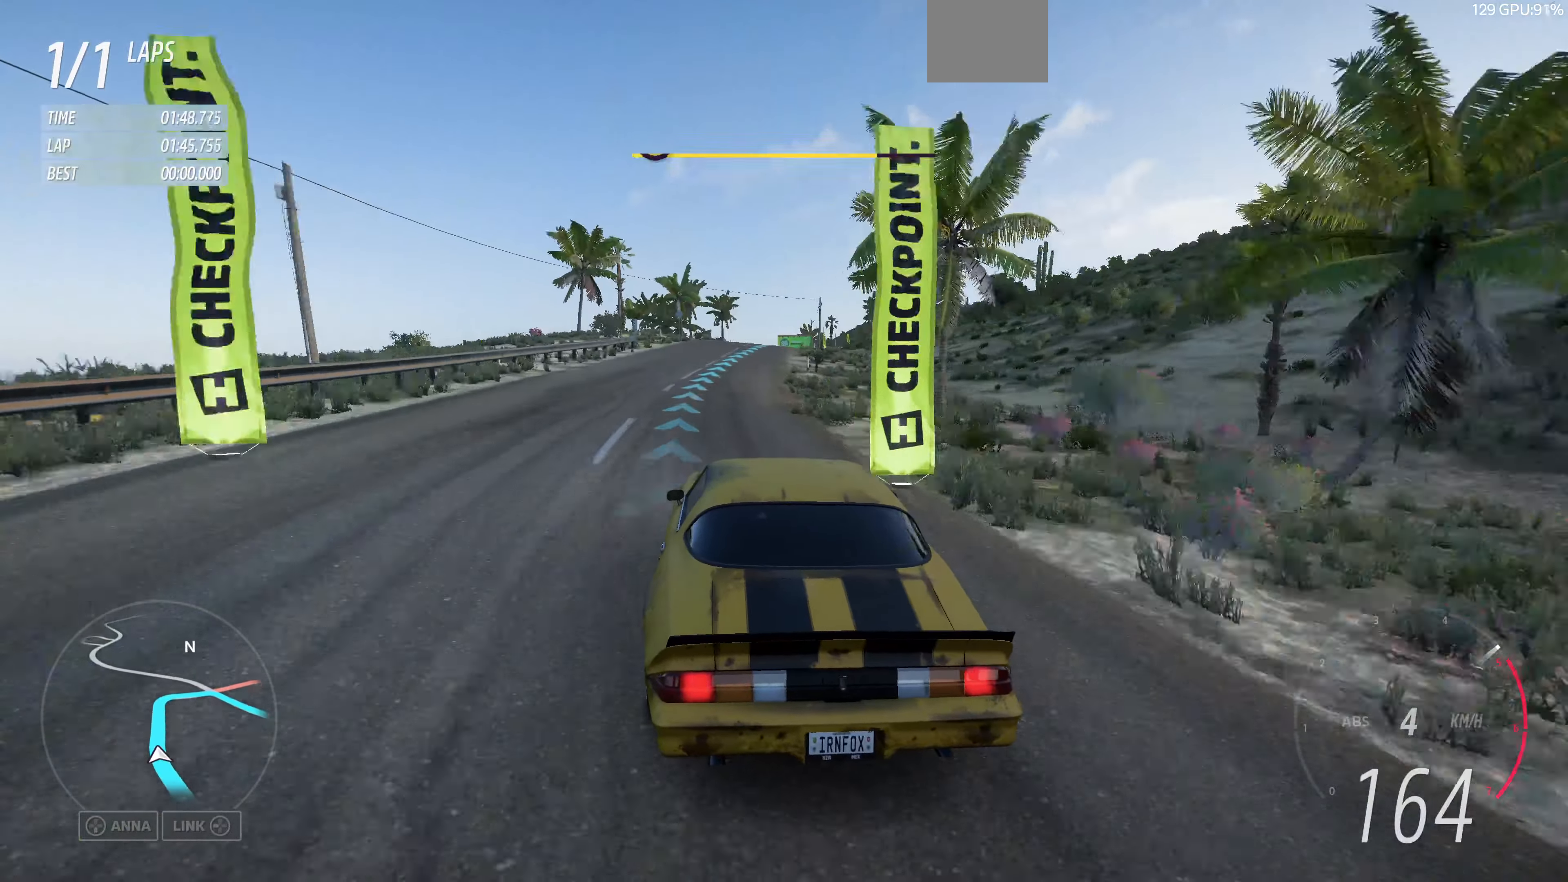
{"buttons": ["R2"], "left_stick": "up", "right_stick": "up", "events": []}
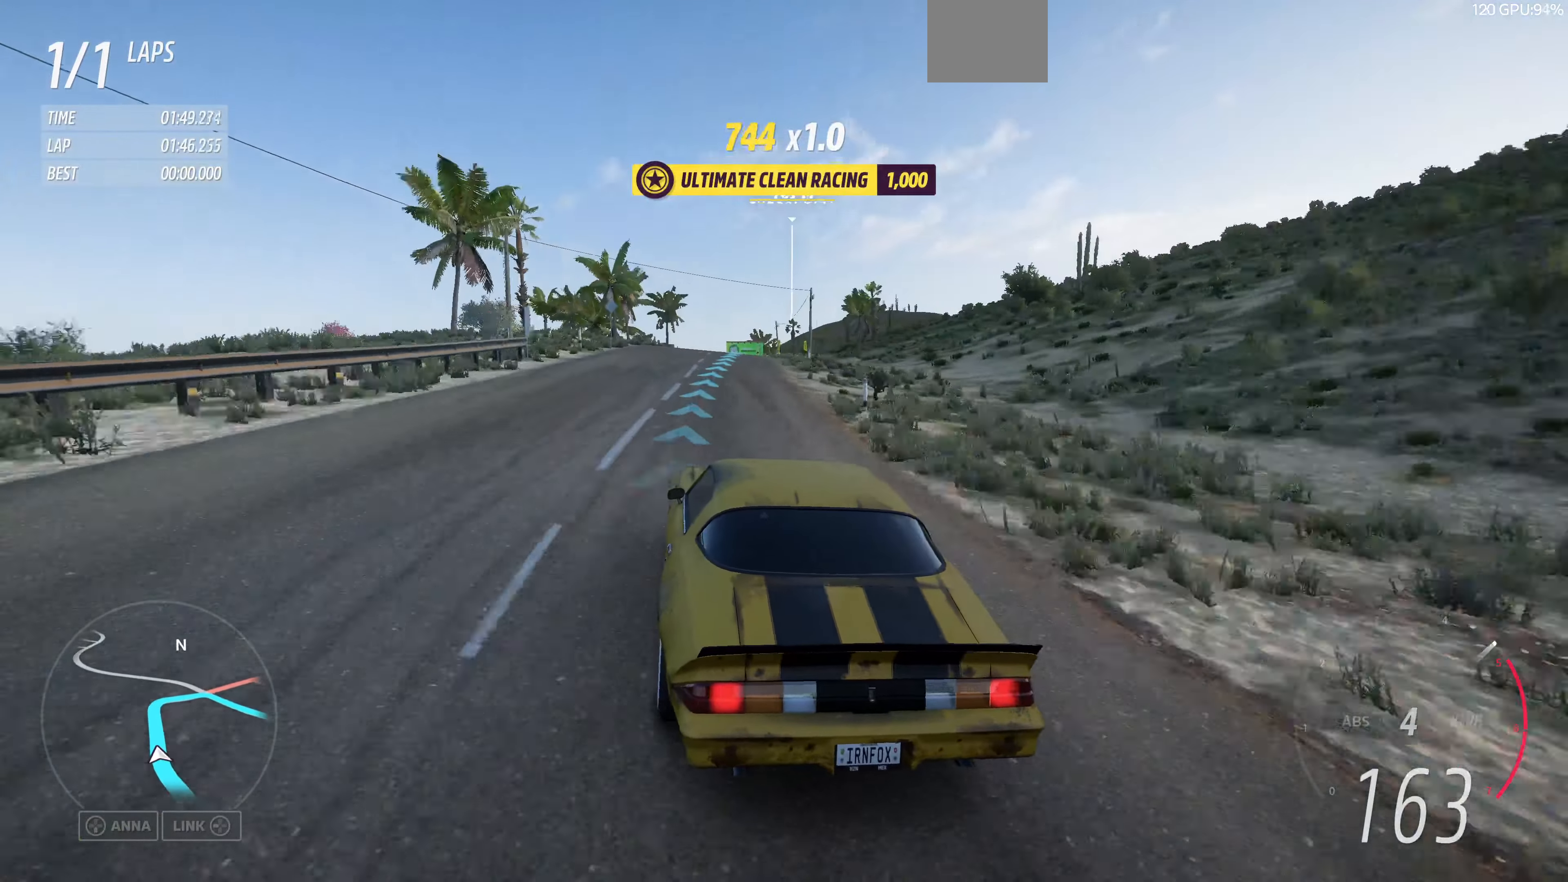
{"buttons": ["R2"], "left_stick": "up", "right_stick": "up", "events": []}
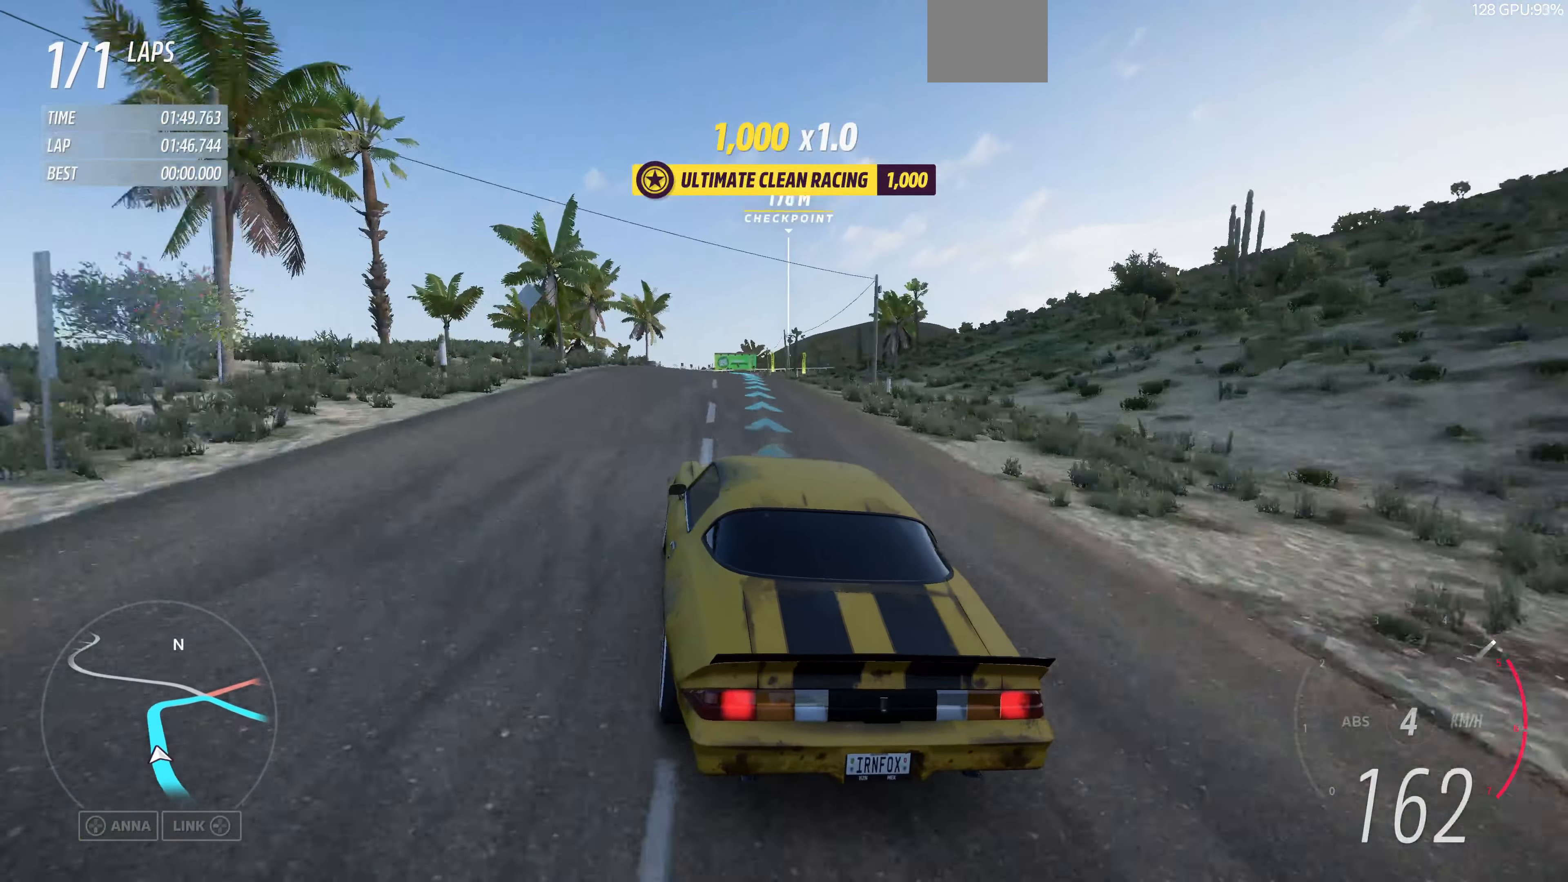
{"buttons": ["R2"], "left_stick": "up", "right_stick": "up", "events": []}
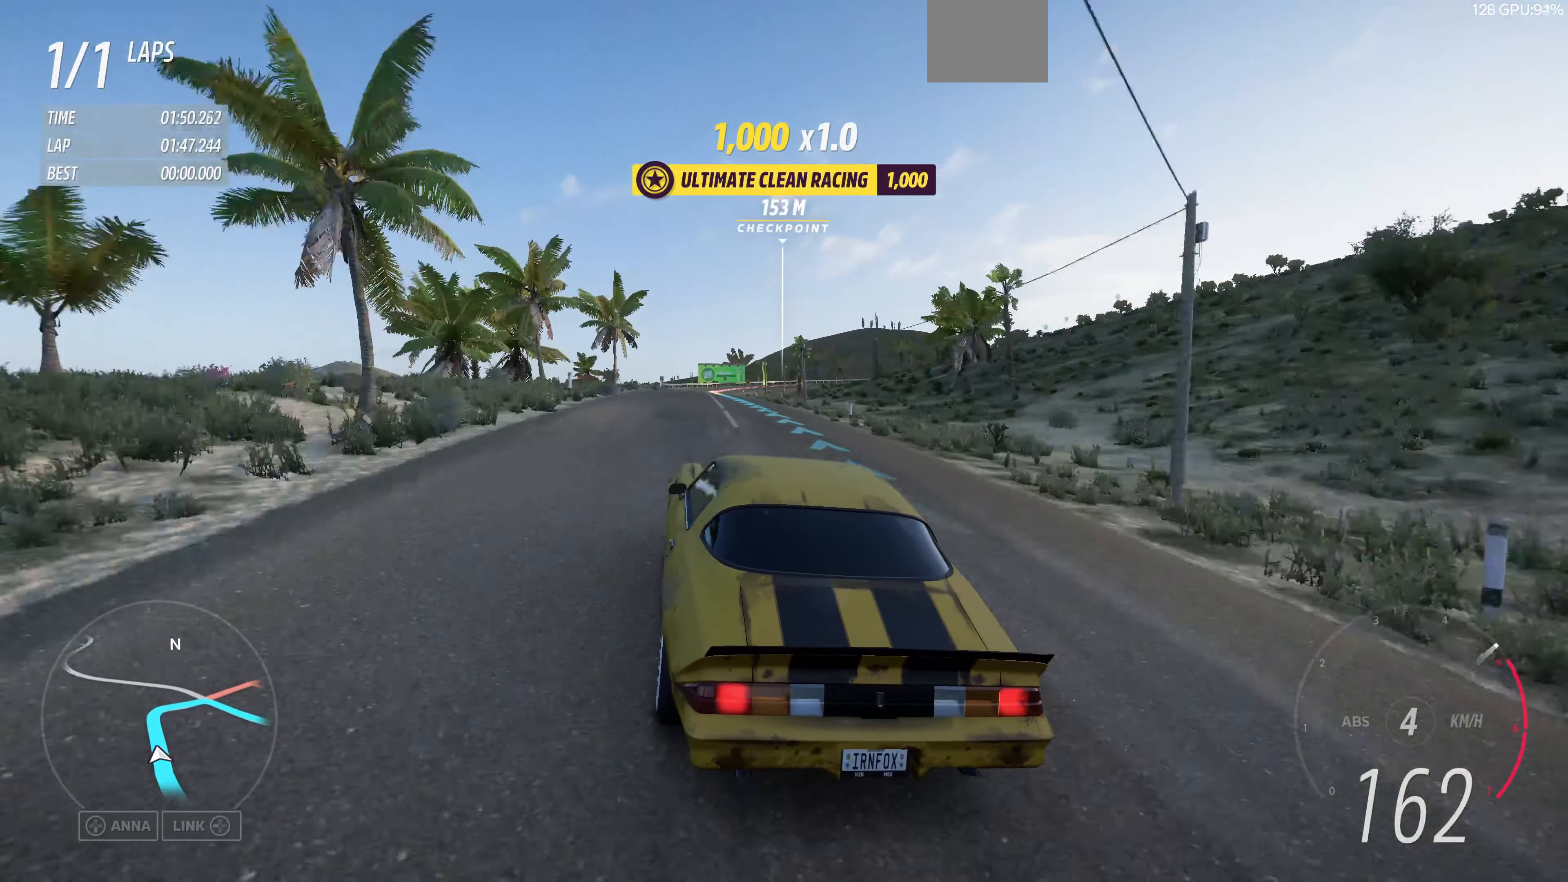
{"buttons": ["R2"], "left_stick": "up", "right_stick": "up", "events": []}
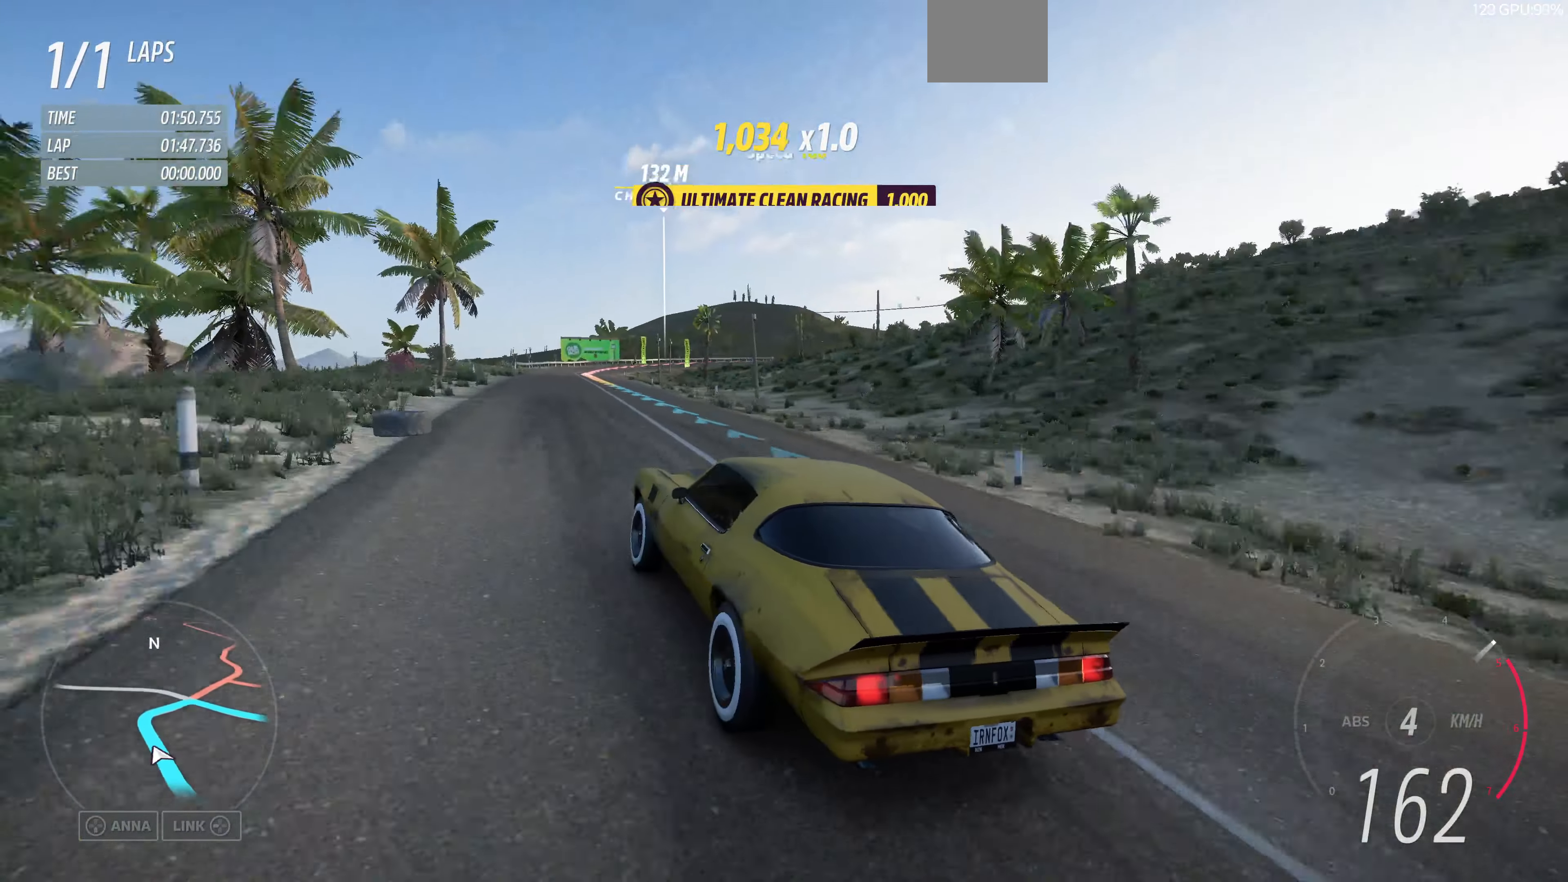
{"buttons": ["R2"], "left_stick": "up", "right_stick": "up", "events": []}
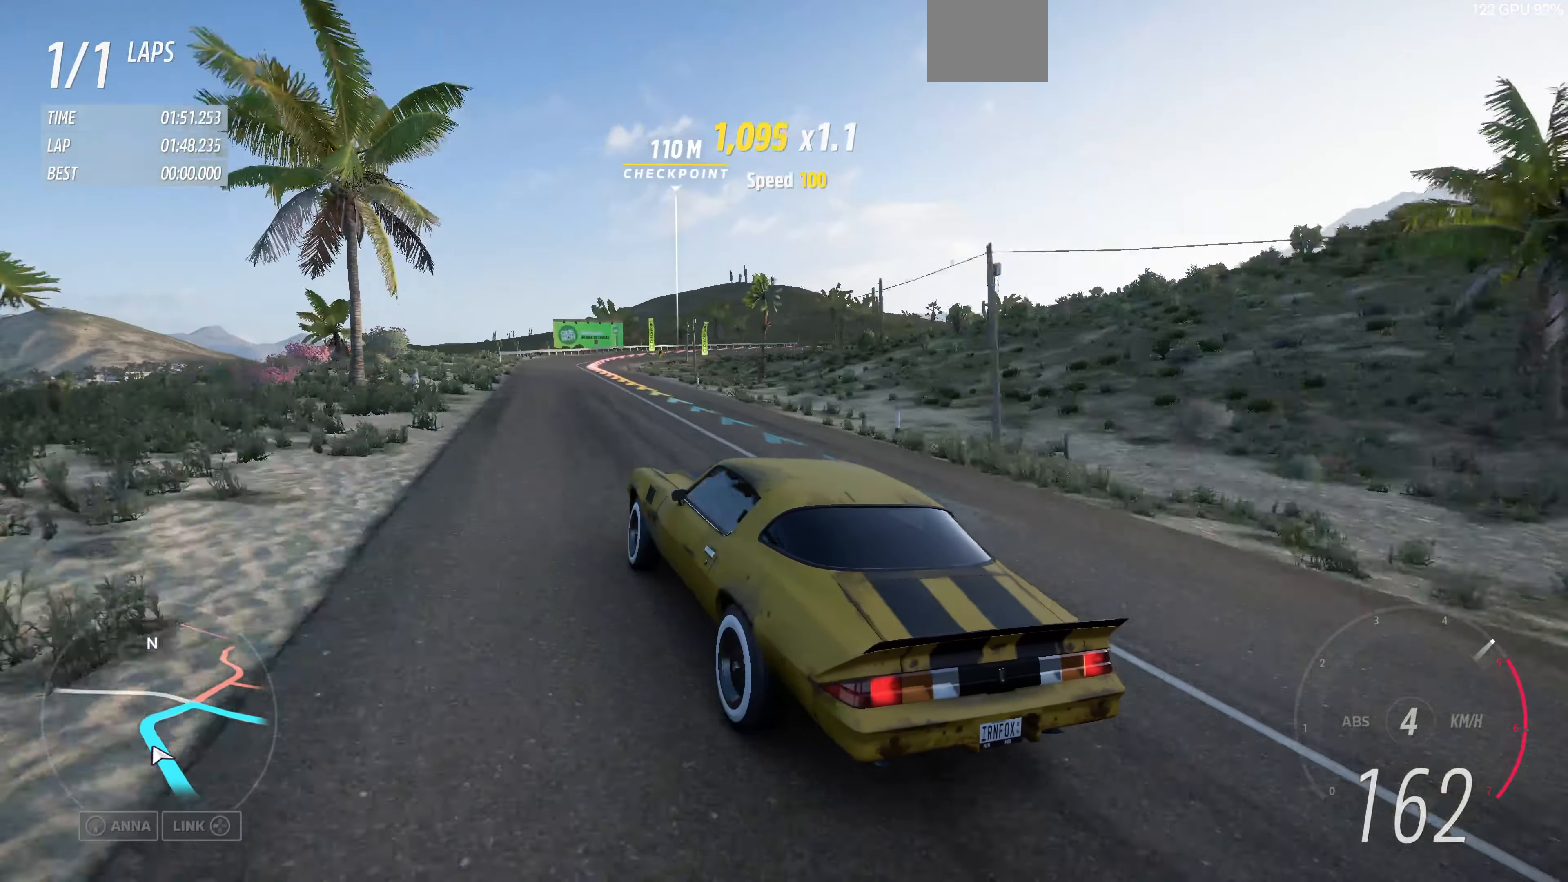
{"buttons": ["CROSS", "L2"], "left_stick": "up", "right_stick": "up", "events": [[100, "R2", "up"], [233, "L2", "down"], [266, "CROSS", "down"]]}
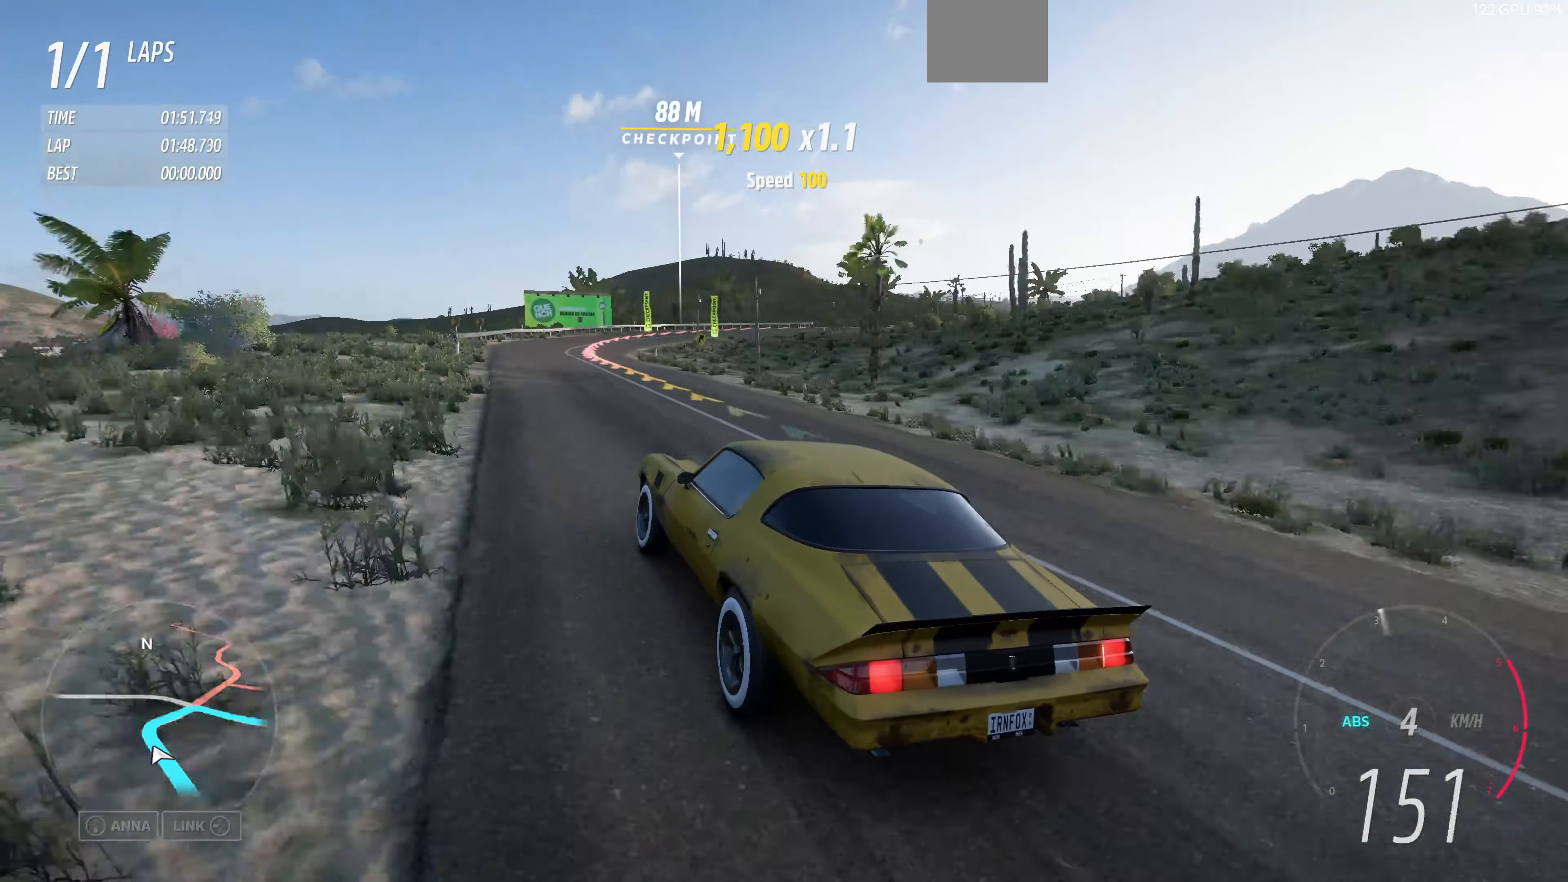
{"buttons": ["CROSS"], "left_stick": "up", "right_stick": "up", "events": [[466, "L2", "up"]]}
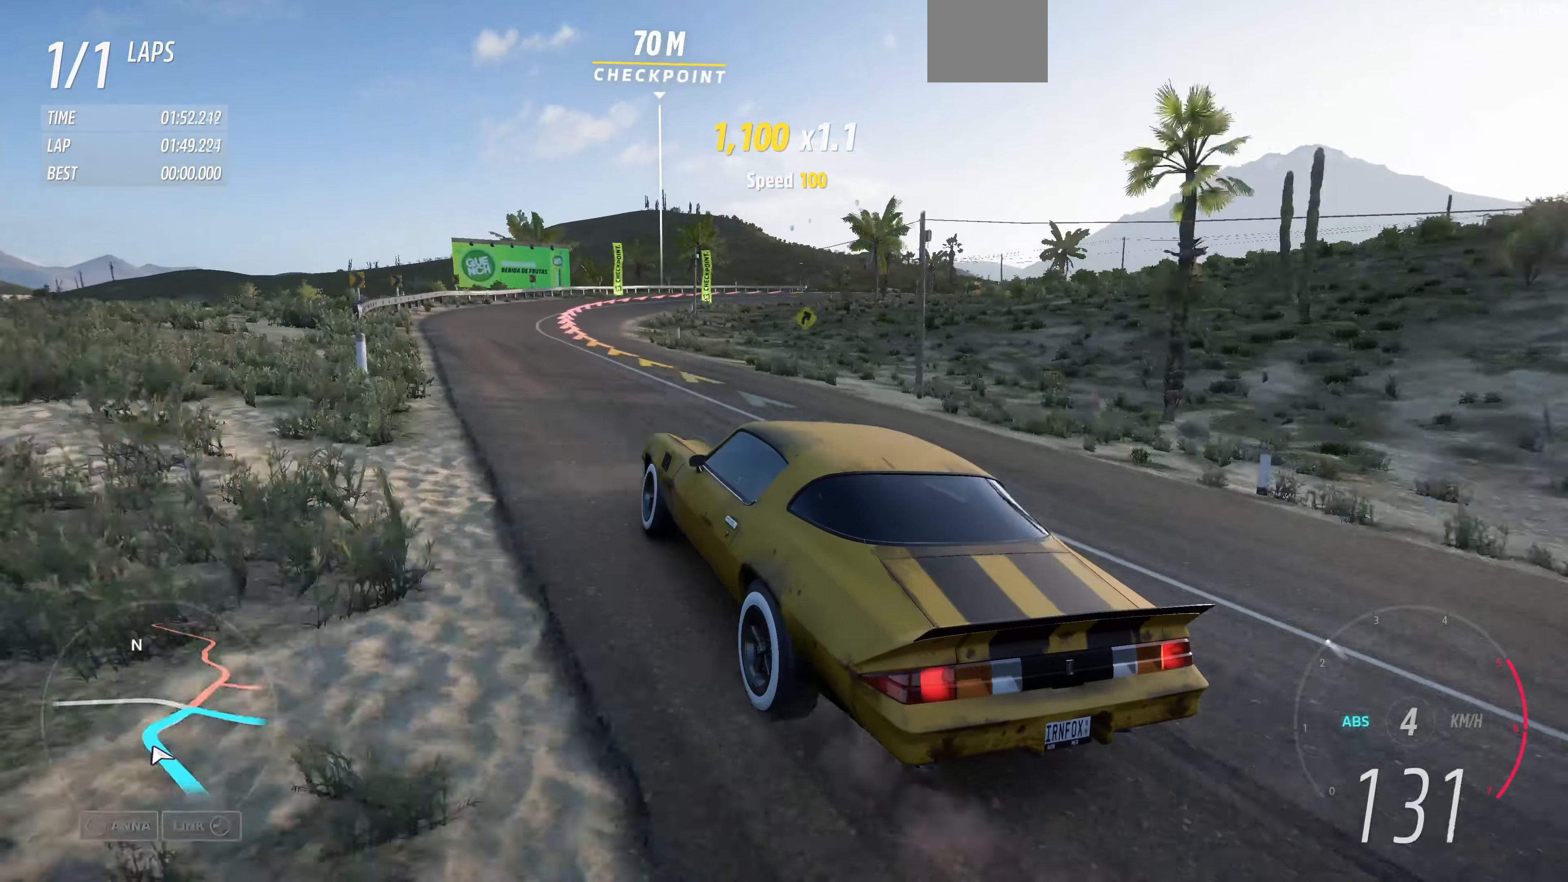
{"buttons": [], "left_stick": "up-right", "right_stick": "up", "events": [[100, "CROSS", "up"], [266, "left_stick", "up-right"]]}
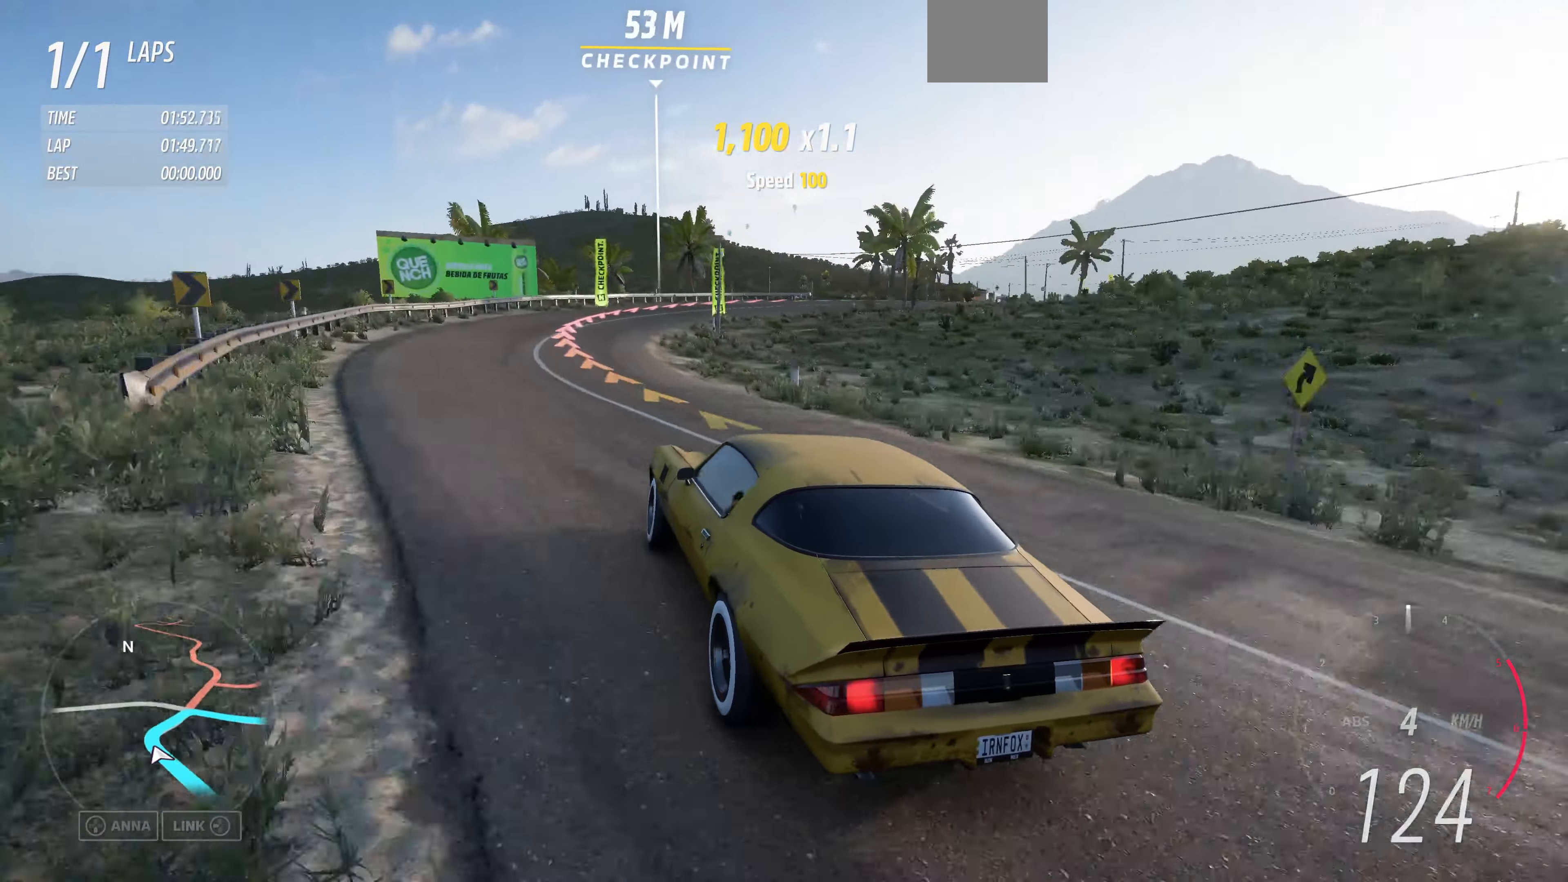
{"buttons": ["CROSS"], "left_stick": "up", "right_stick": "up", "events": [[33, "R2", "down"], [133, "R2", "up"], [400, "CROSS", "down"], [400, "left_stick", "up"]]}
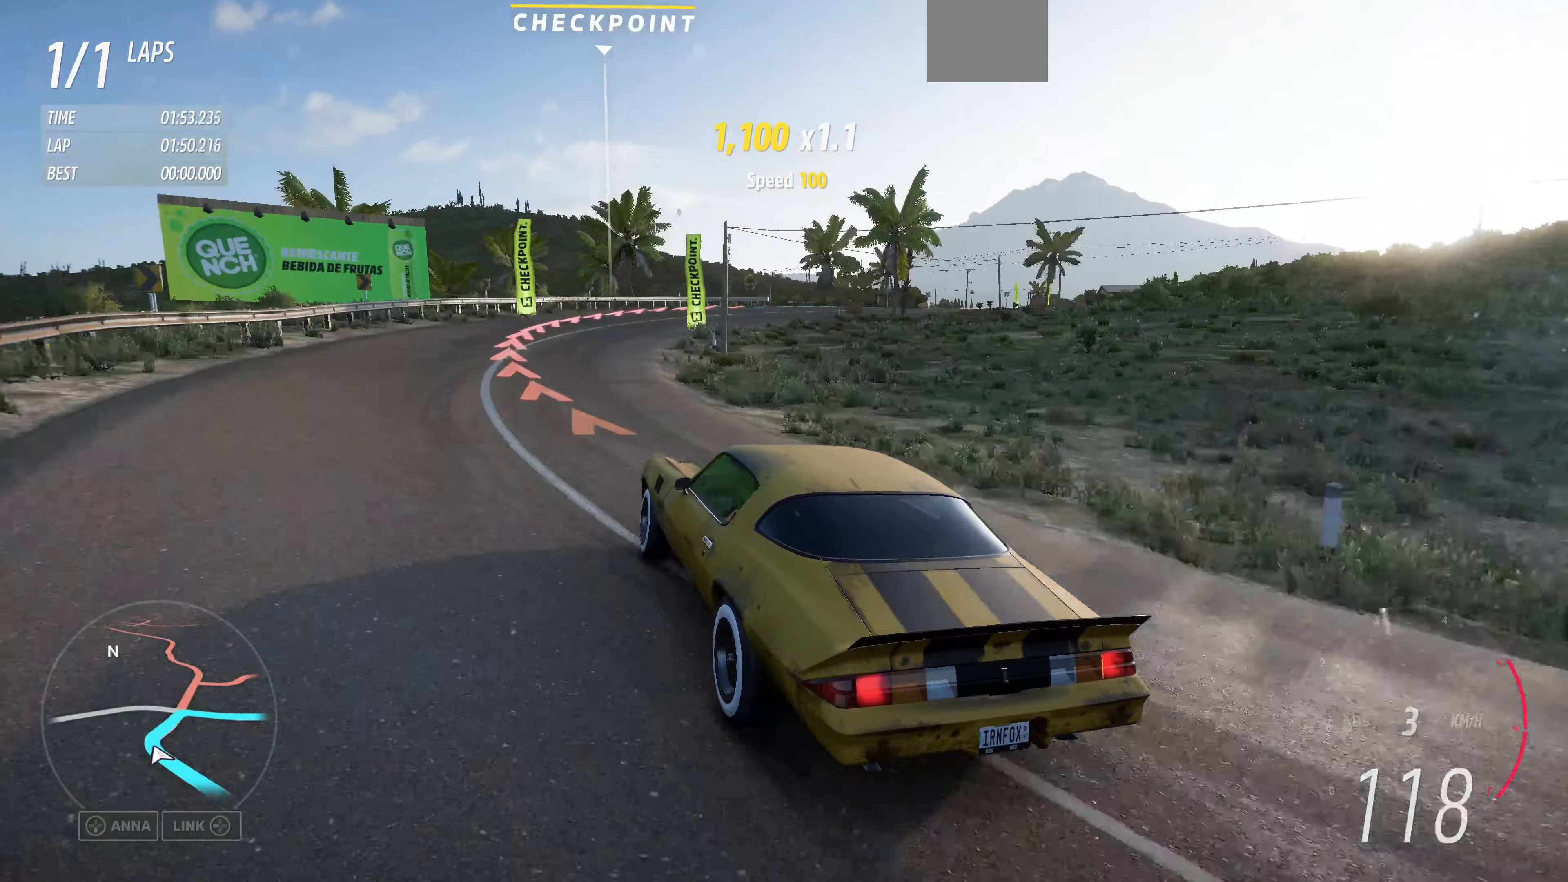
{"buttons": ["R2"], "left_stick": "up", "right_stick": "up", "events": [[34, "CROSS", "up"], [267, "R2", "down"]]}